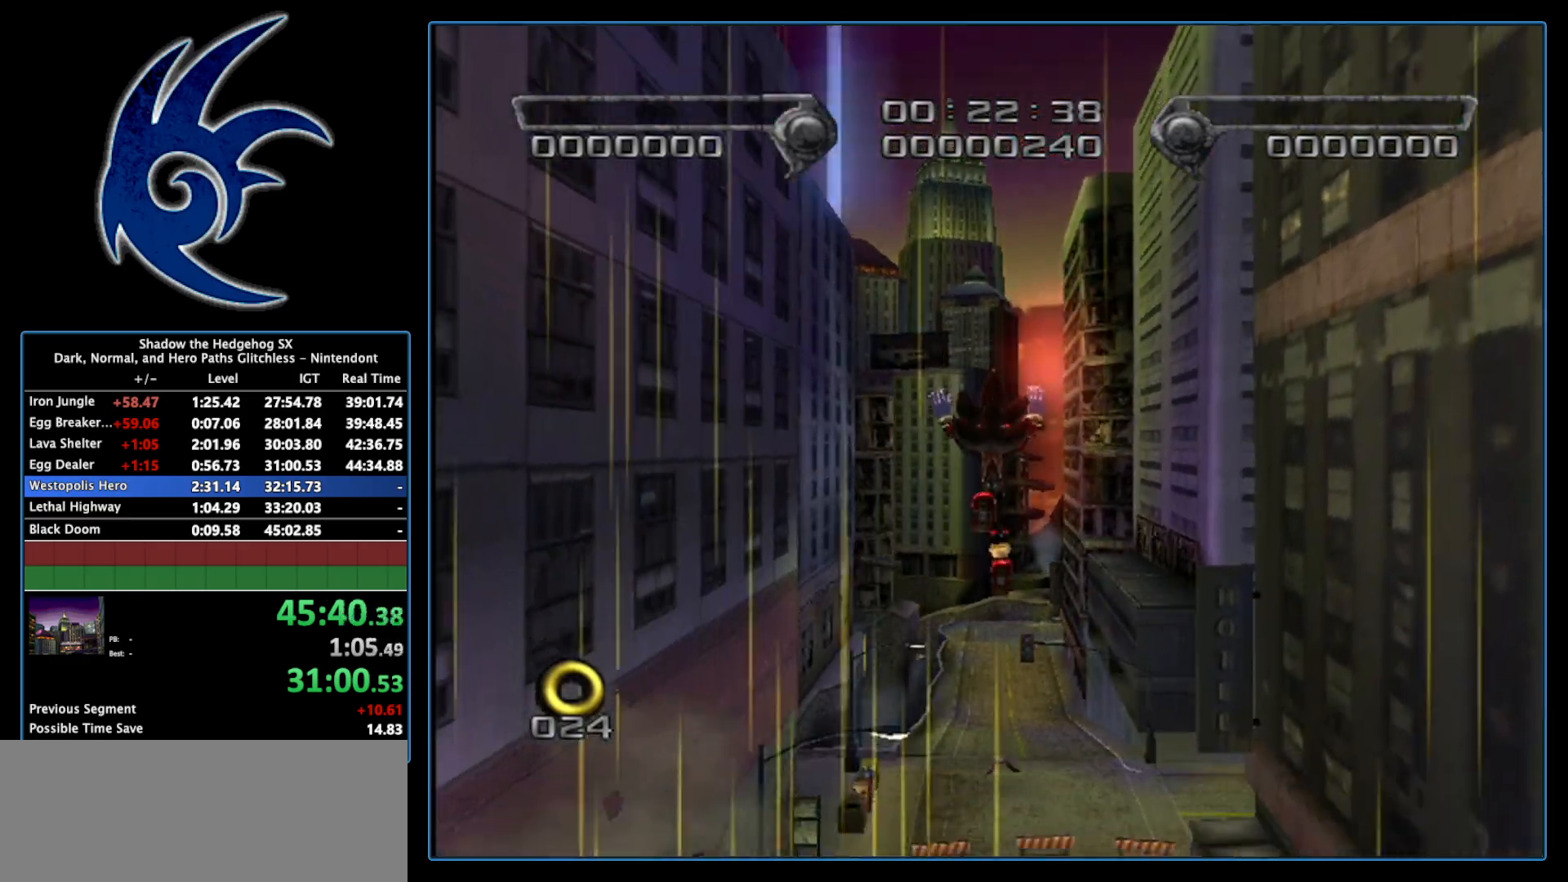
Gameplay with a controller (Nintendo layout); each line is a JSON object with the inputs held at the frame after it. "events" lists button and stick changes between this image and that frame as [ms after this image, input, new state], when the widget could be followed in between. Not read: L3 R3.
{"buttons": [], "left_stick": "up", "right_stick": "center", "events": []}
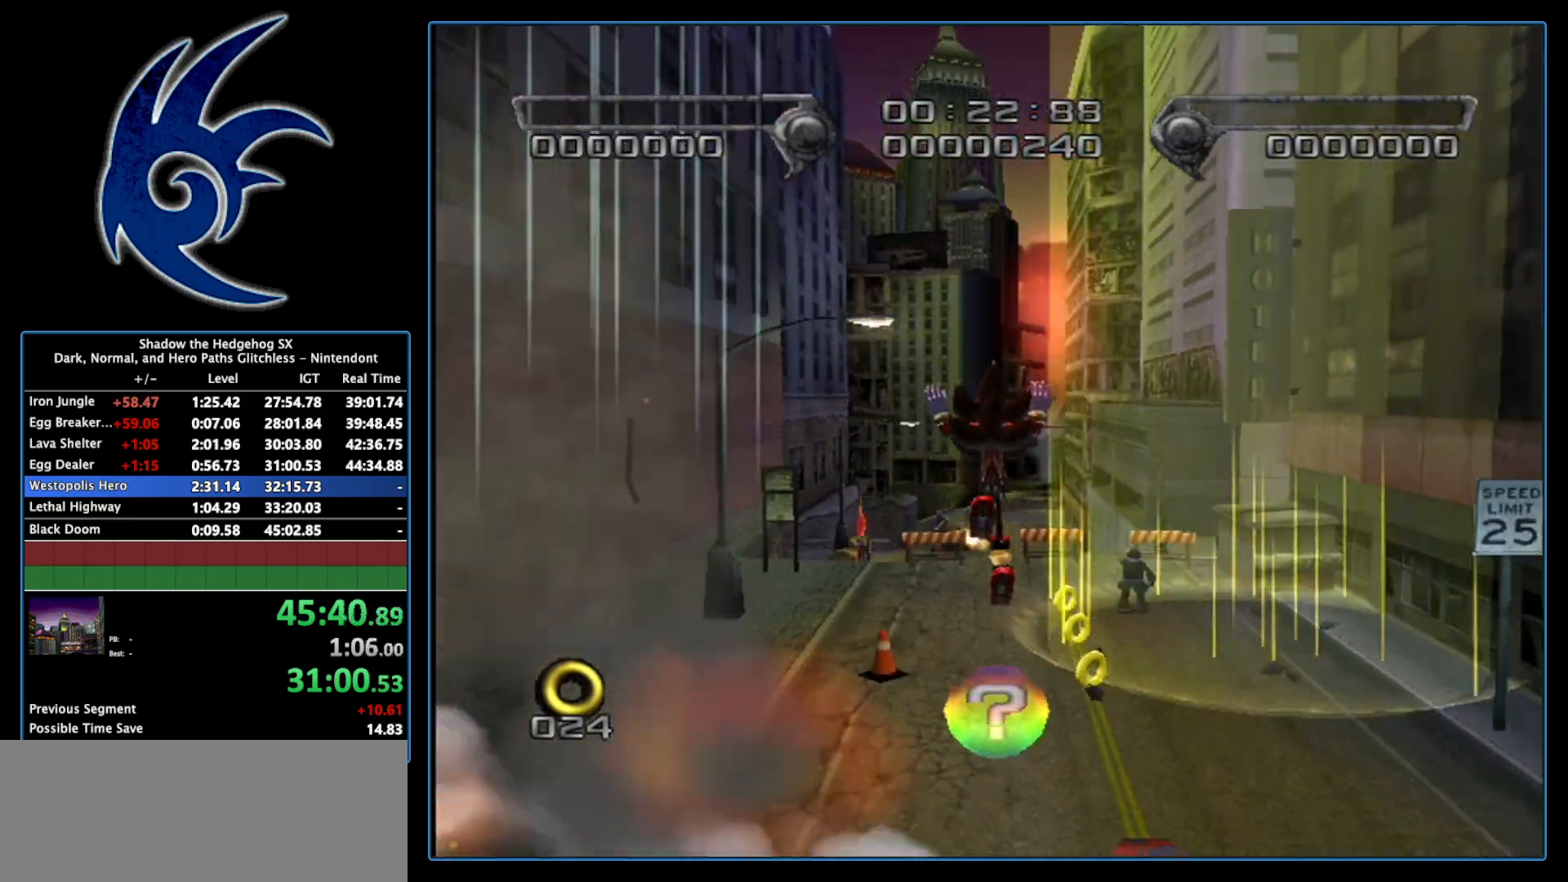
{"buttons": [], "left_stick": "up", "right_stick": "center", "events": []}
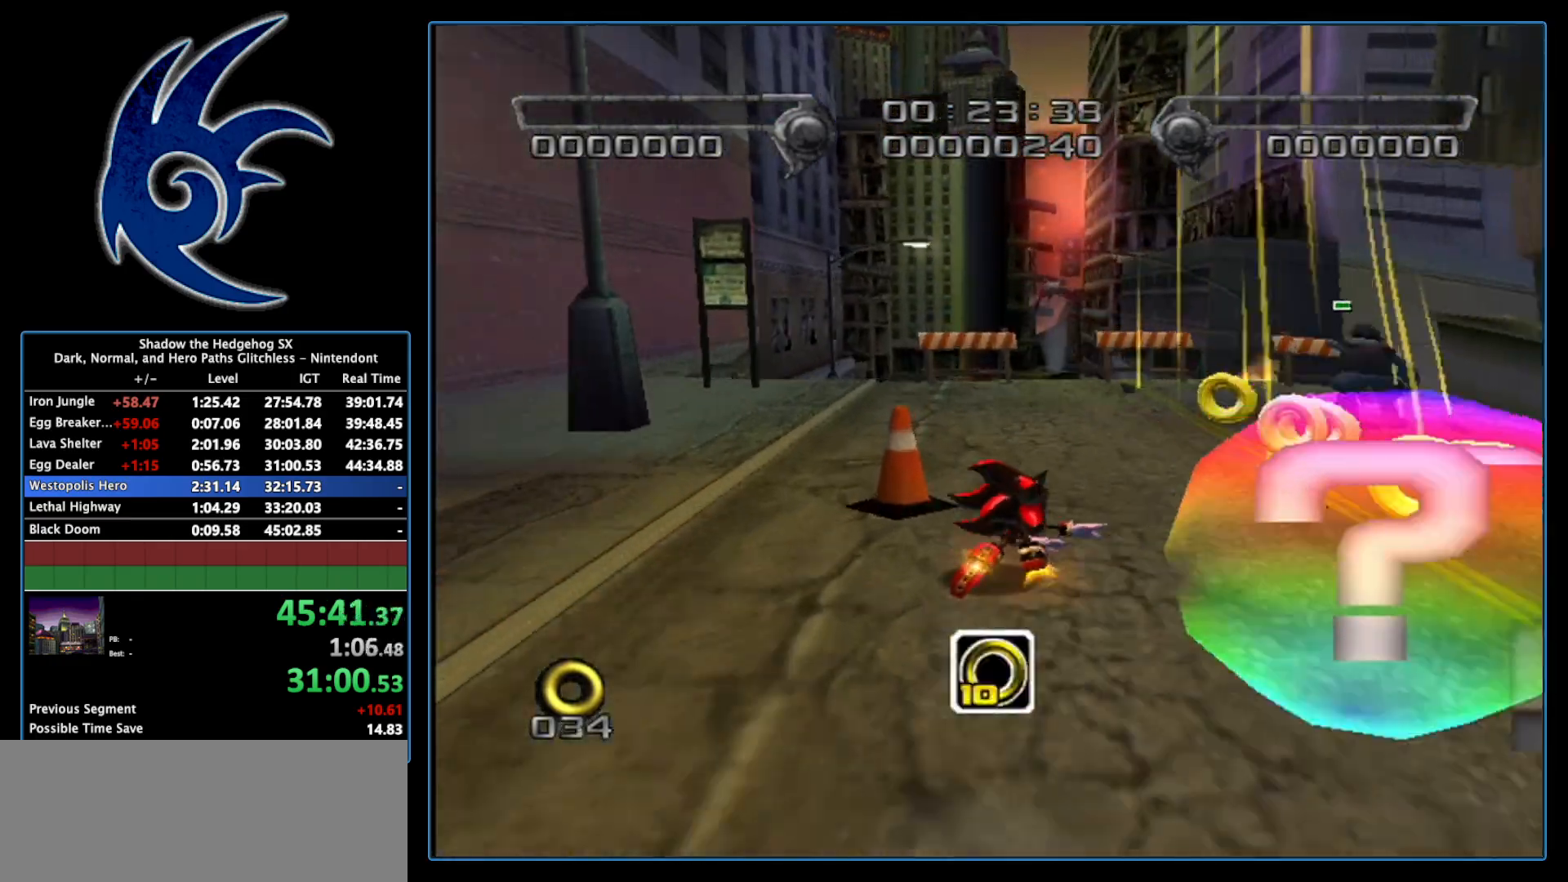
{"buttons": [], "left_stick": "up", "right_stick": "center", "events": [[333, "A", "down"], [467, "A", "up"]]}
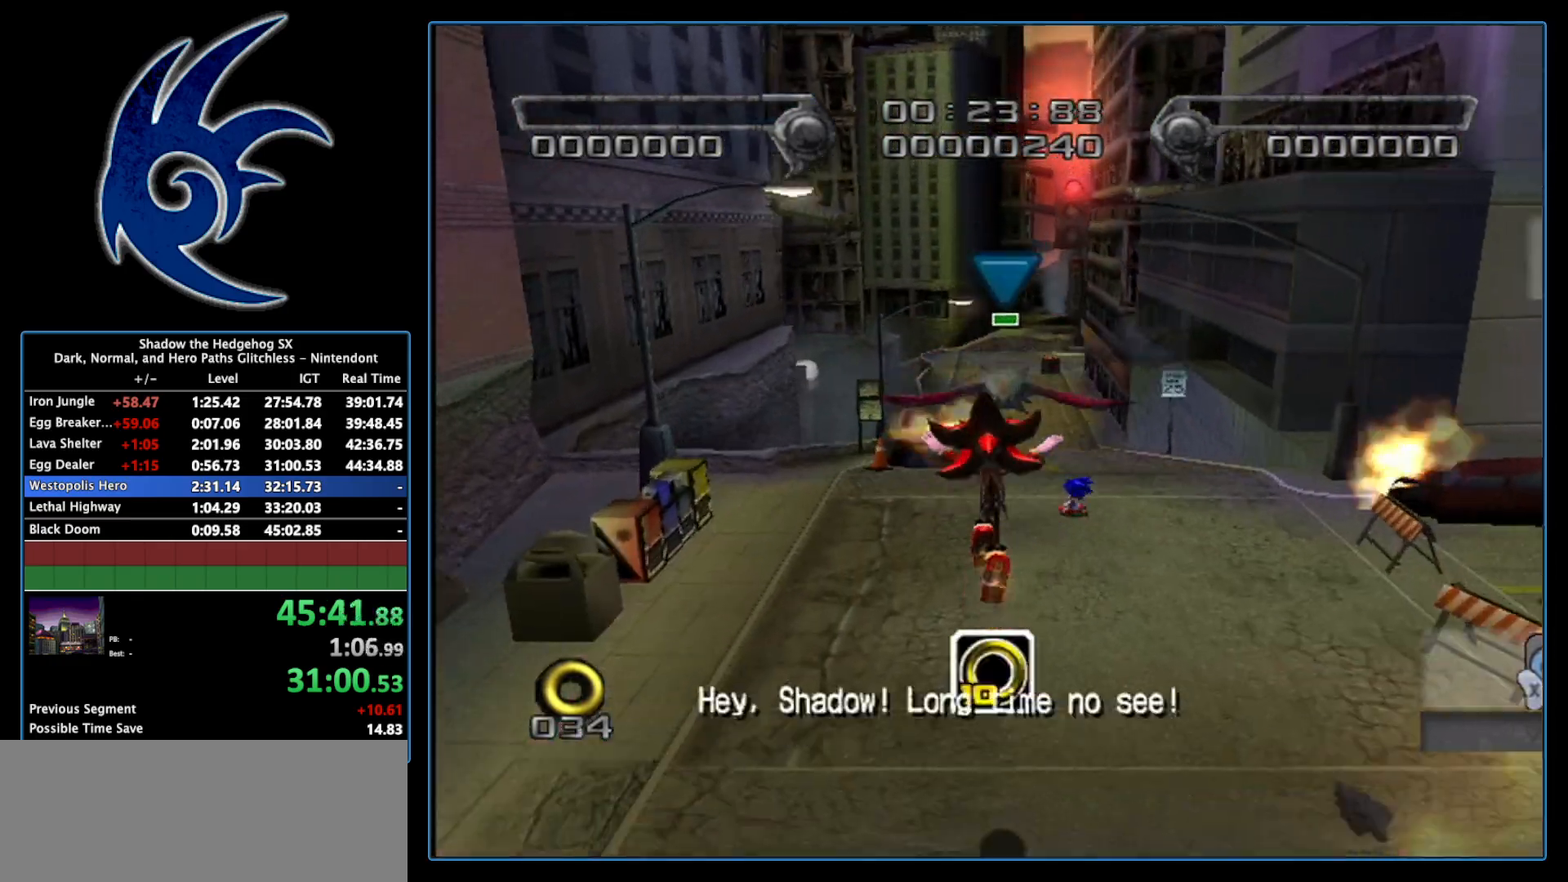
{"buttons": [], "left_stick": "down-right", "right_stick": "center", "events": [[150, "A", "down"], [150, "left_stick", "up-right"], [233, "A", "up"], [267, "left_stick", "right"], [367, "left_stick", "center"], [483, "left_stick", "down-right"]]}
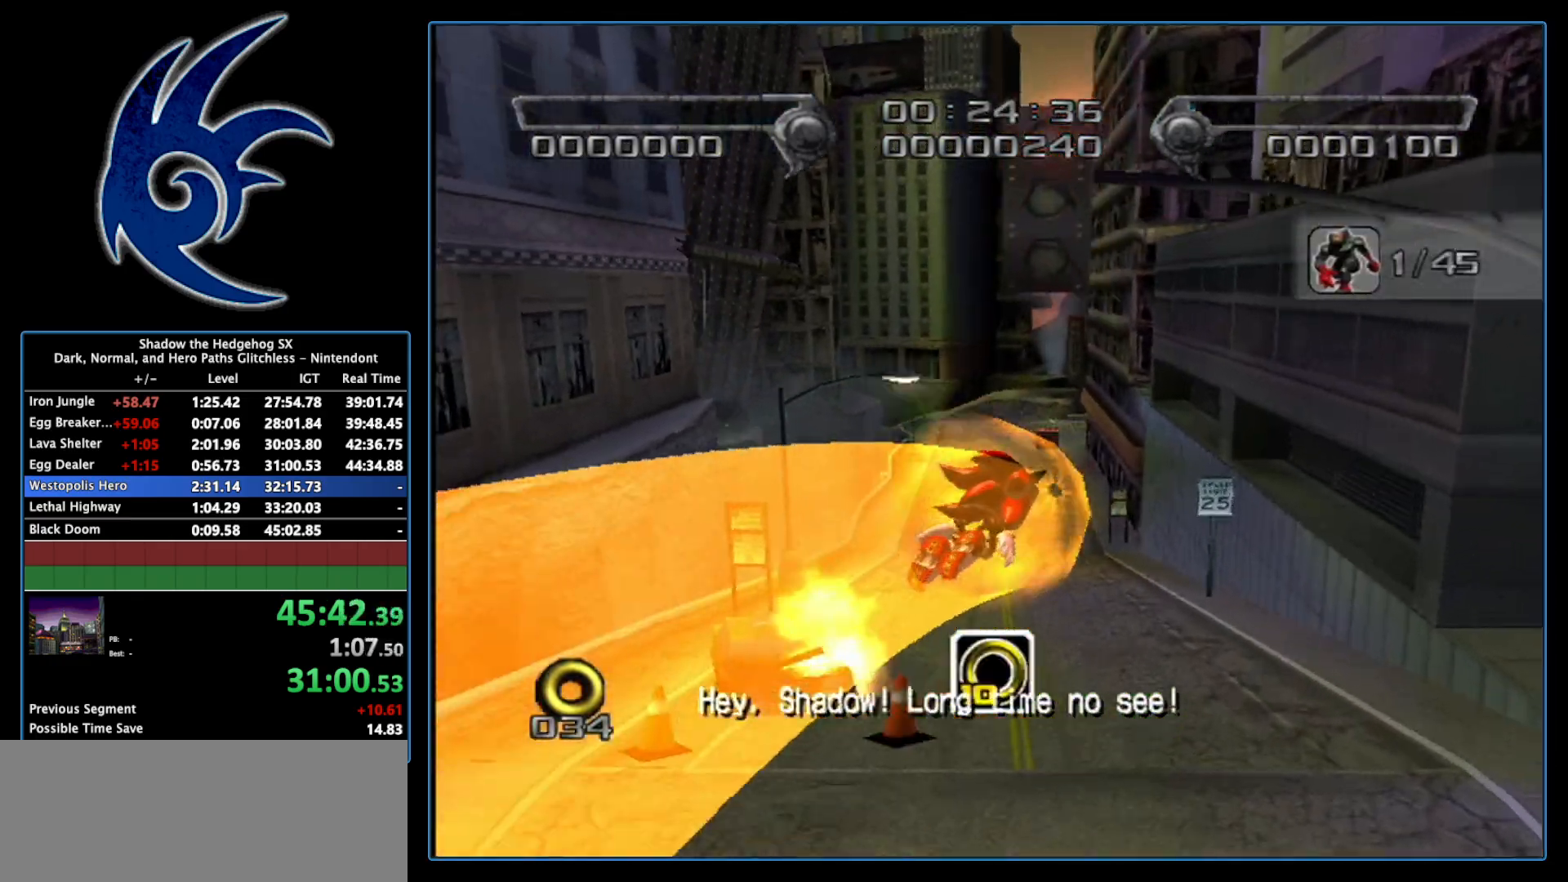
{"buttons": ["A"], "left_stick": "right", "right_stick": "center", "events": [[83, "left_stick", "right"], [450, "A", "down"]]}
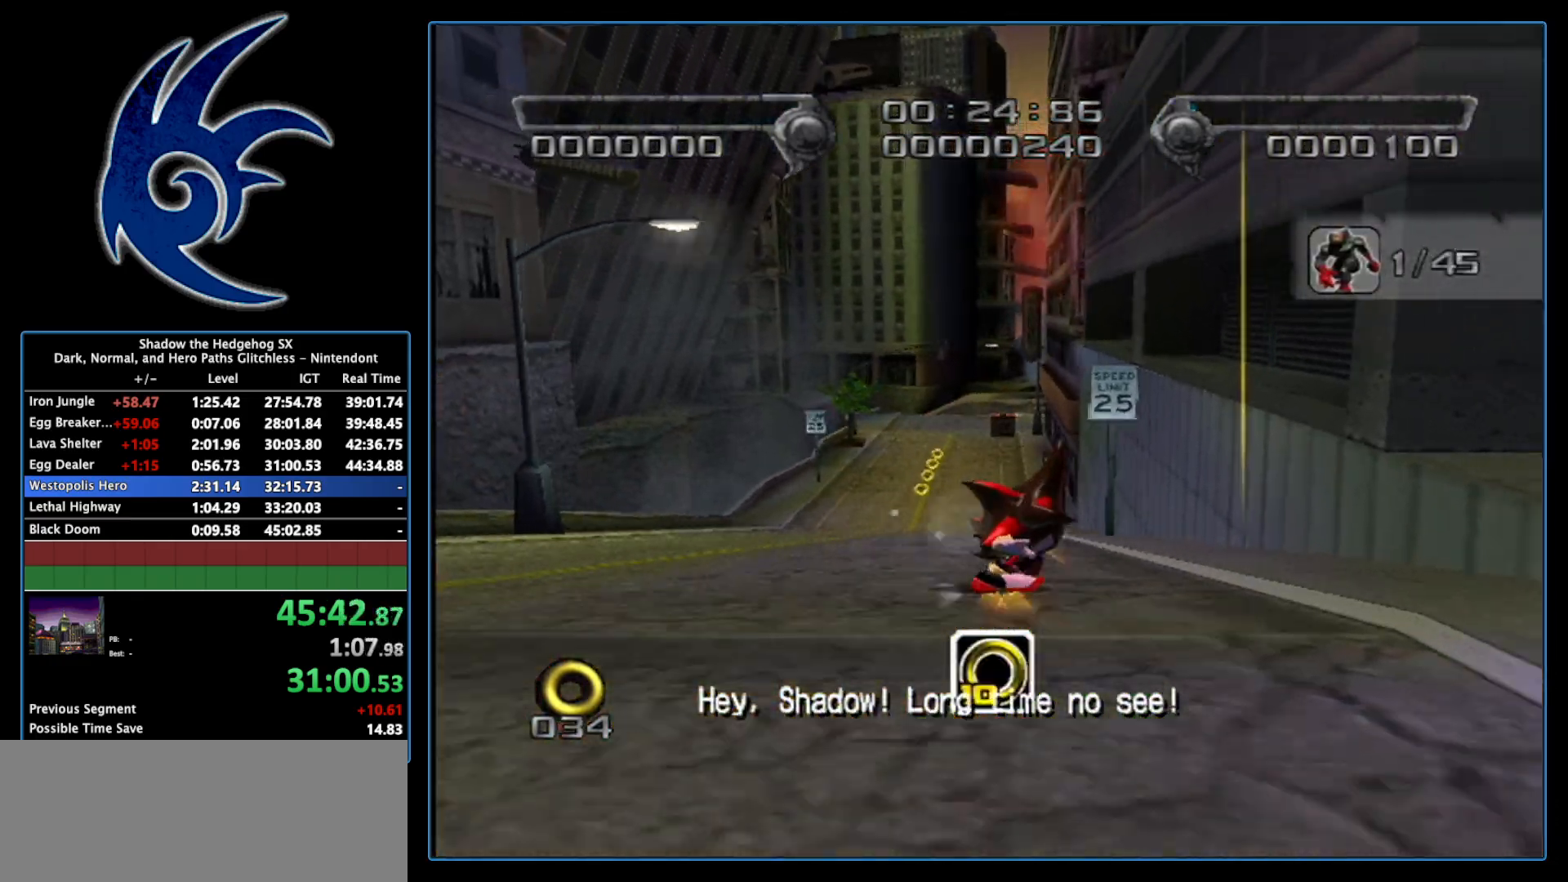
{"buttons": [], "left_stick": "up-right", "right_stick": "center", "events": [[83, "A", "up"], [83, "left_stick", "up-right"]]}
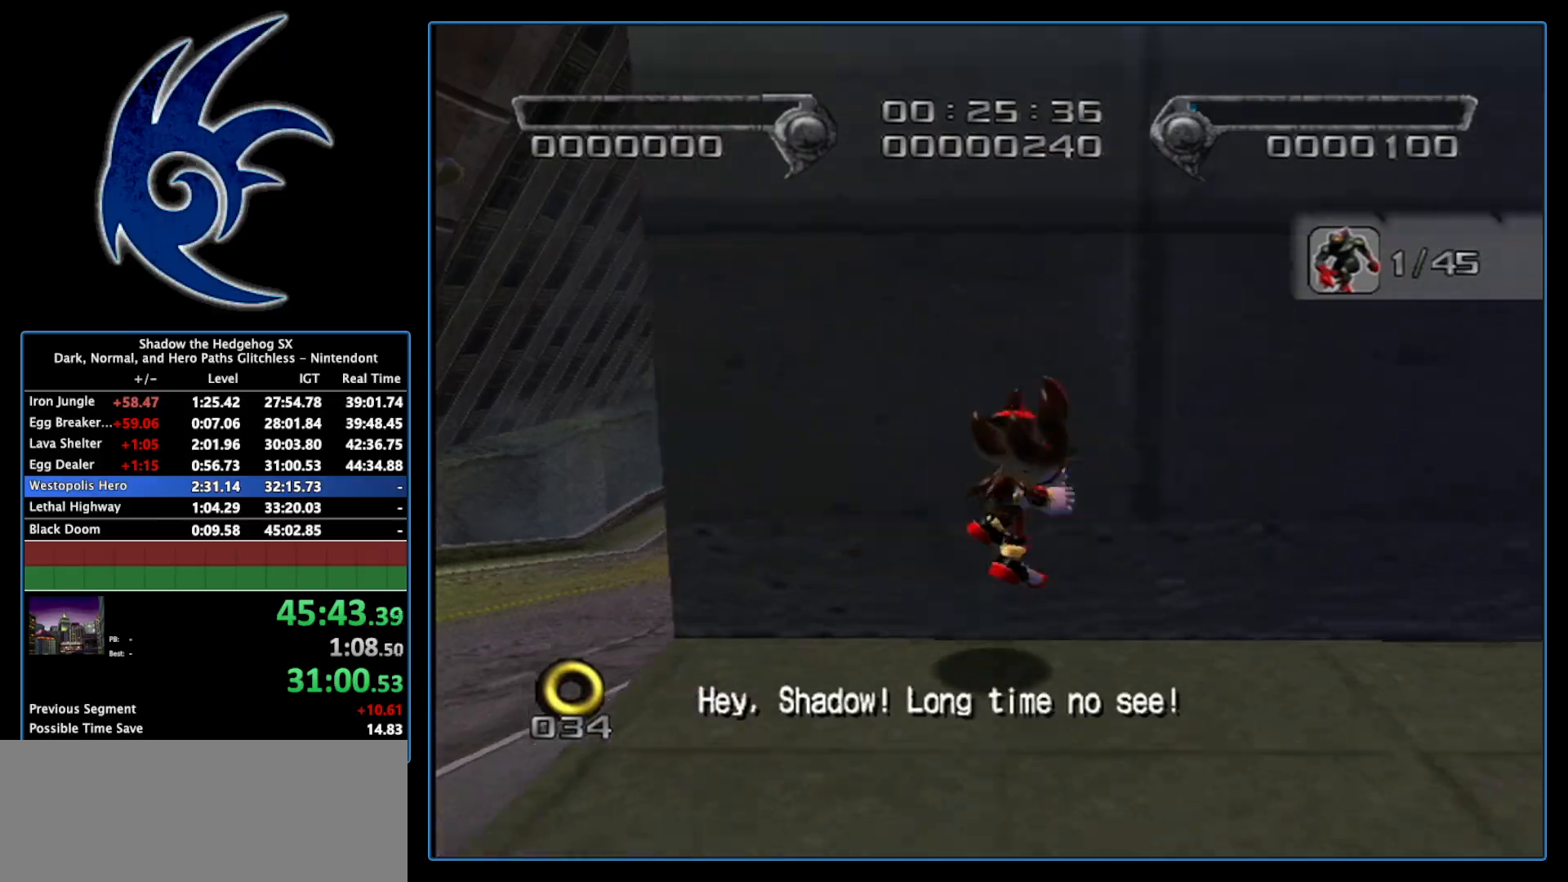
{"buttons": ["X"], "left_stick": "up-left", "right_stick": "center", "events": [[17, "X", "down"], [17, "left_stick", "center"], [217, "left_stick", "up"], [300, "left_stick", "up-left"]]}
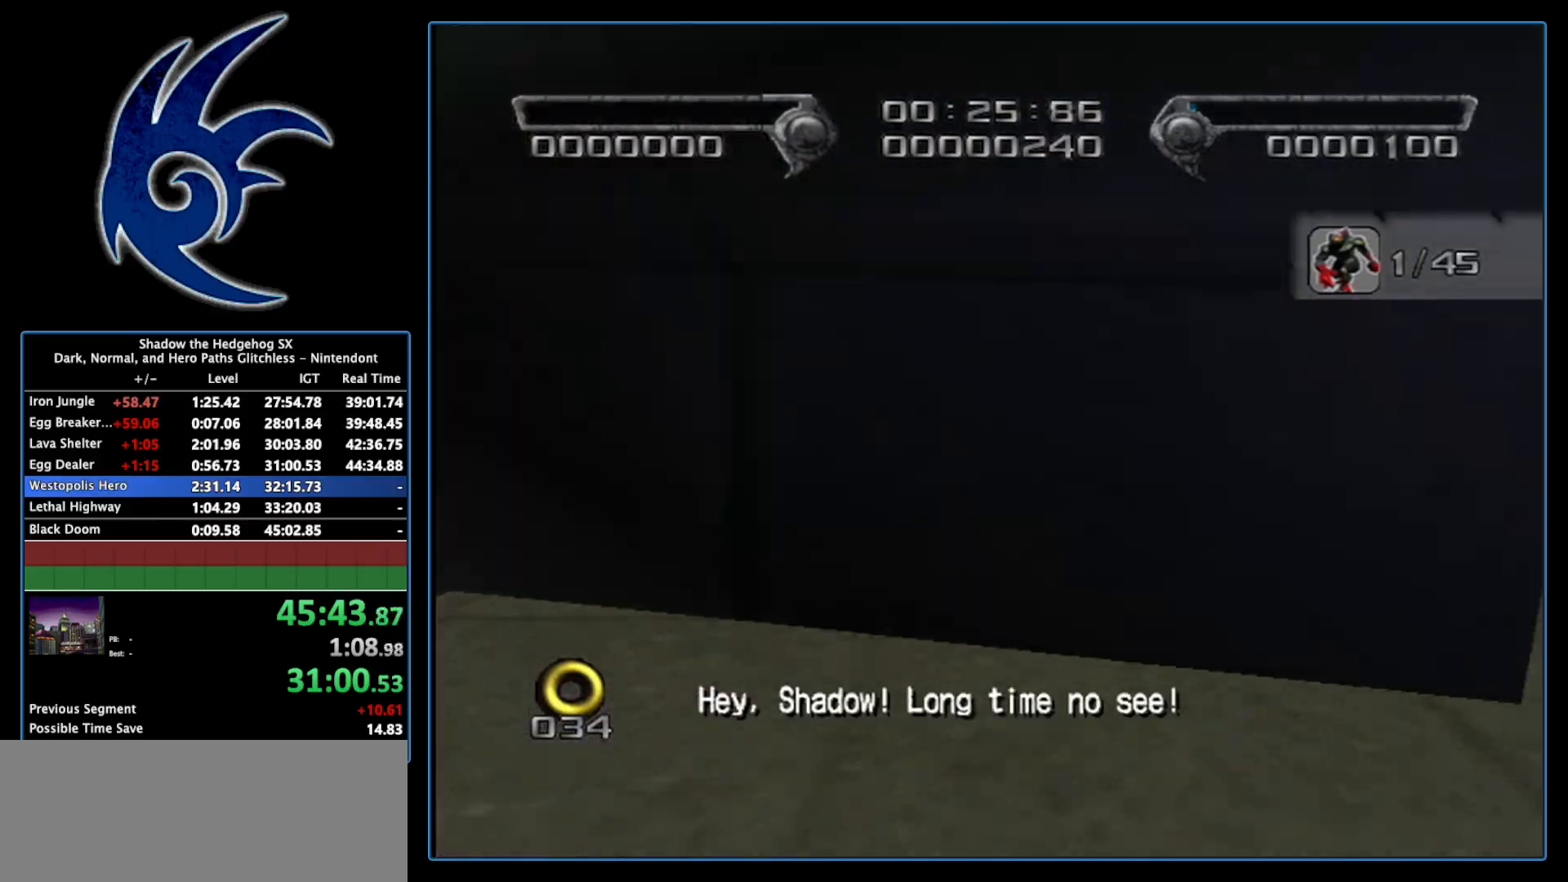
{"buttons": [], "left_stick": "up-left", "right_stick": "center", "events": [[50, "X", "up"], [217, "left_stick", "left"], [450, "left_stick", "up-left"]]}
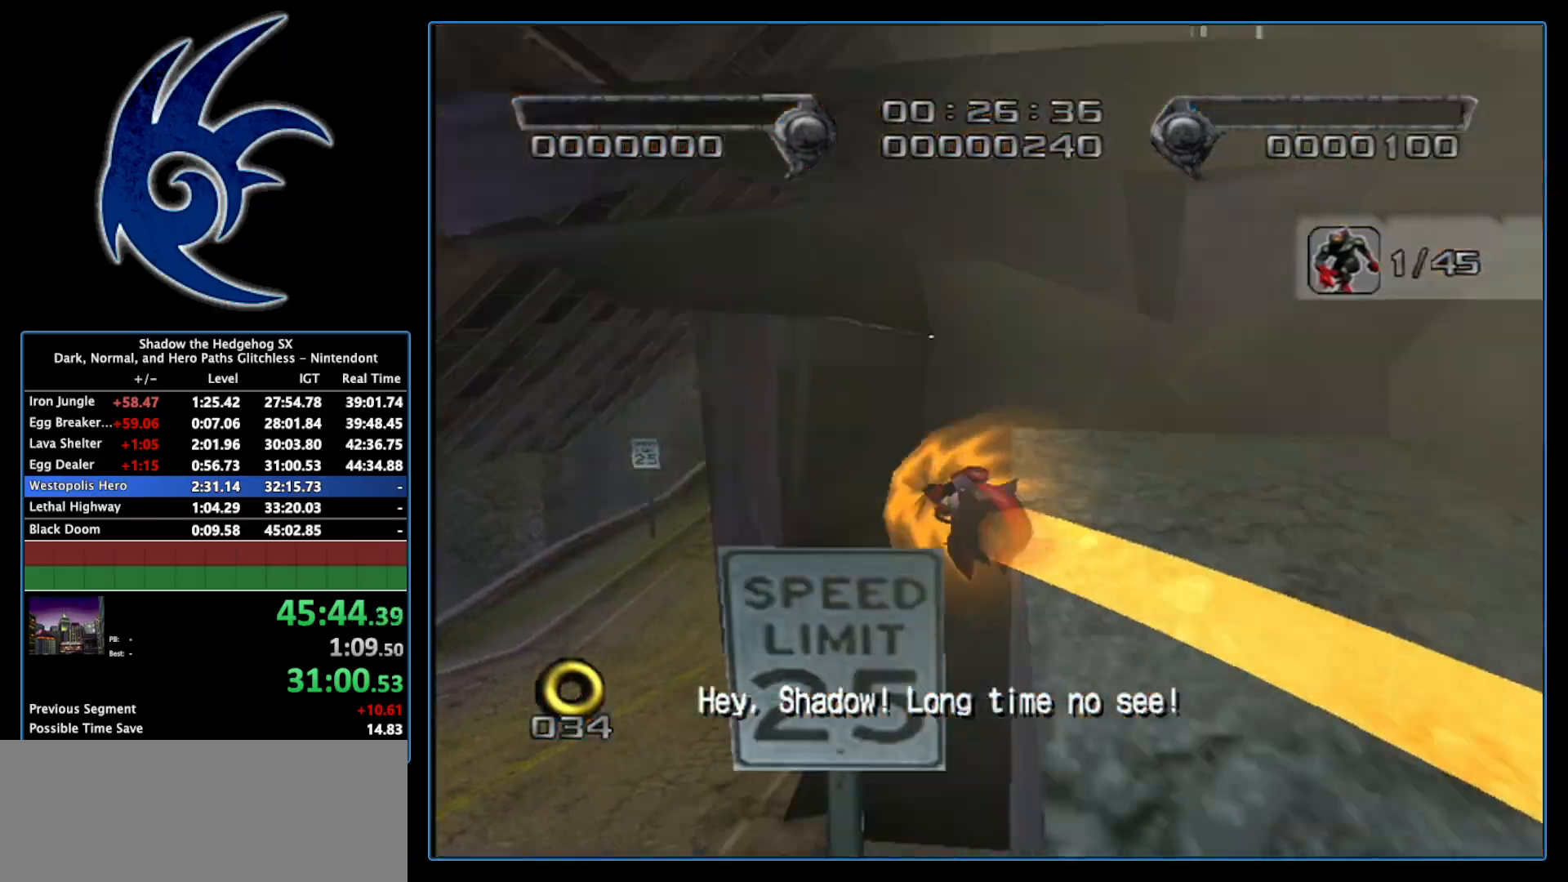
{"buttons": [], "left_stick": "up", "right_stick": "center", "events": [[50, "left_stick", "up"], [83, "A", "down"], [200, "A", "up"], [300, "A", "down"], [367, "A", "up"]]}
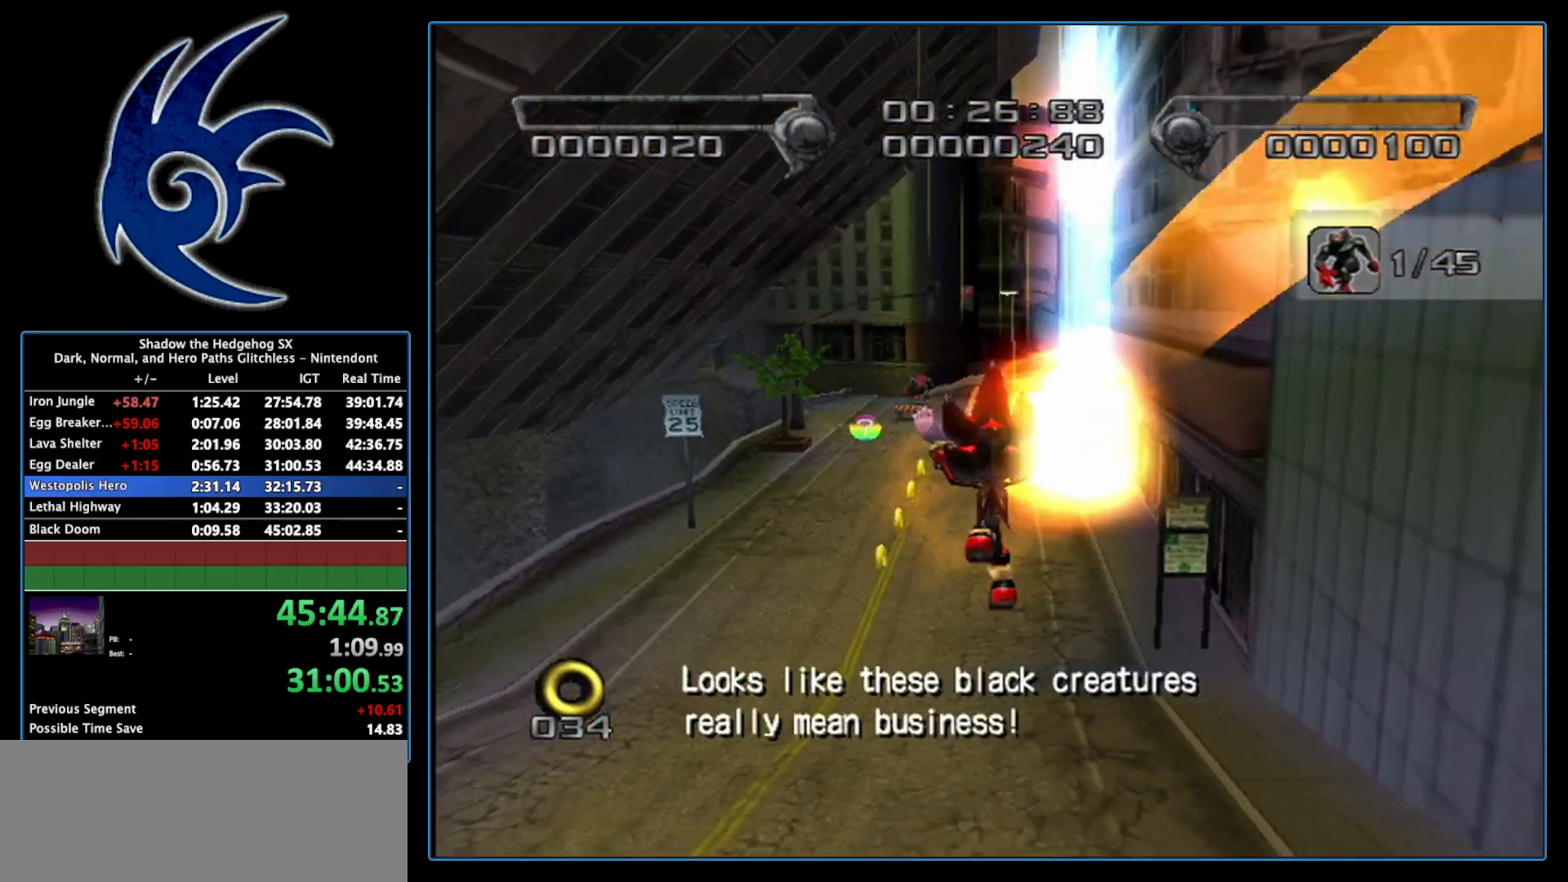
{"buttons": [], "left_stick": "up", "right_stick": "center", "events": []}
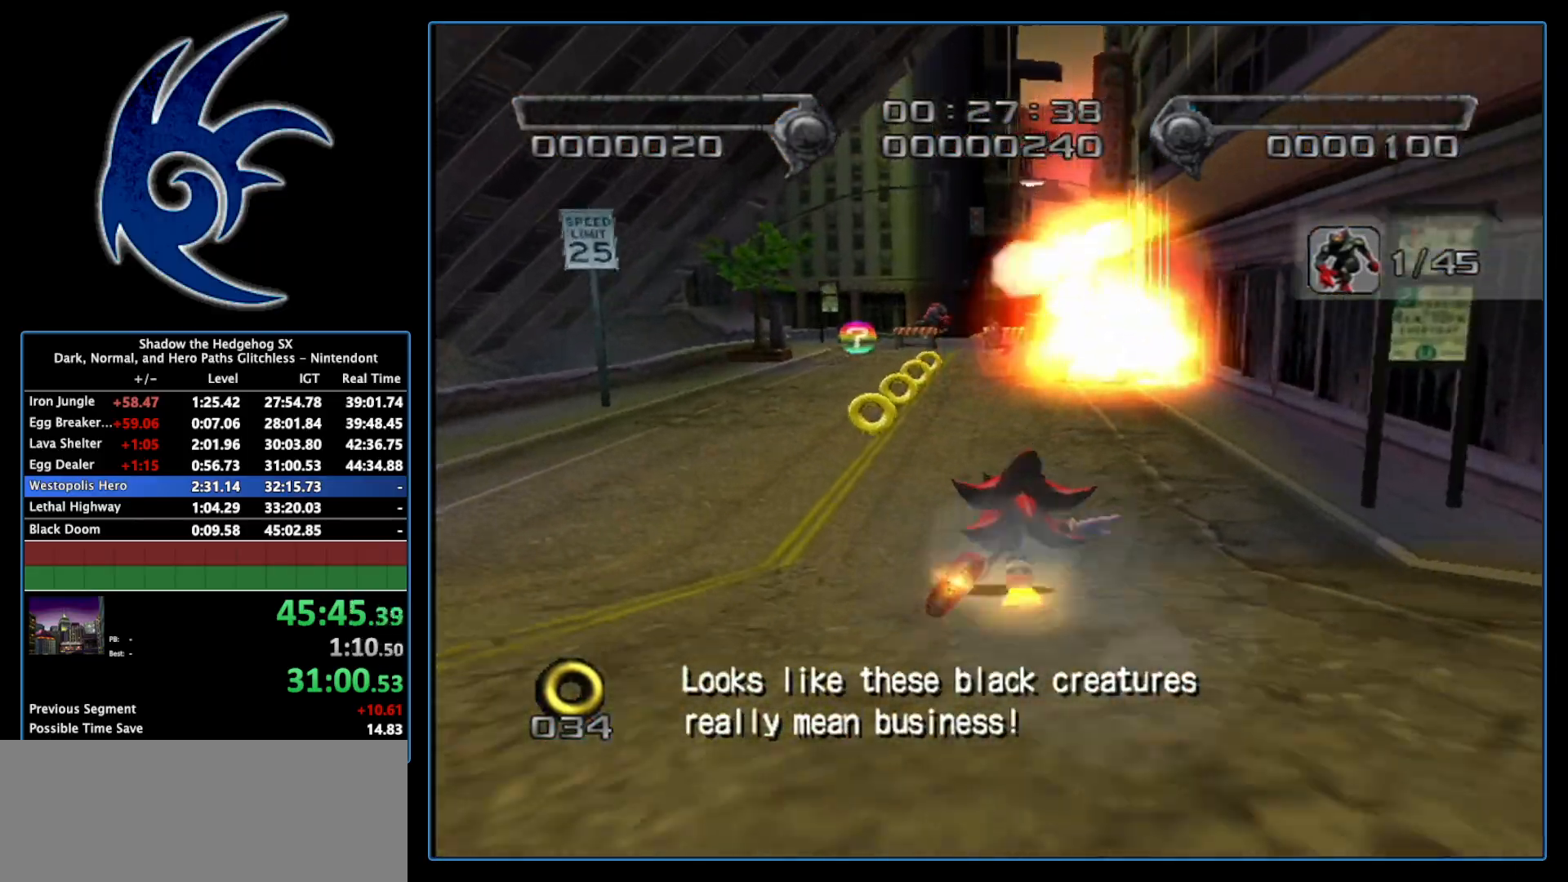
{"buttons": [], "left_stick": "up", "right_stick": "center", "events": []}
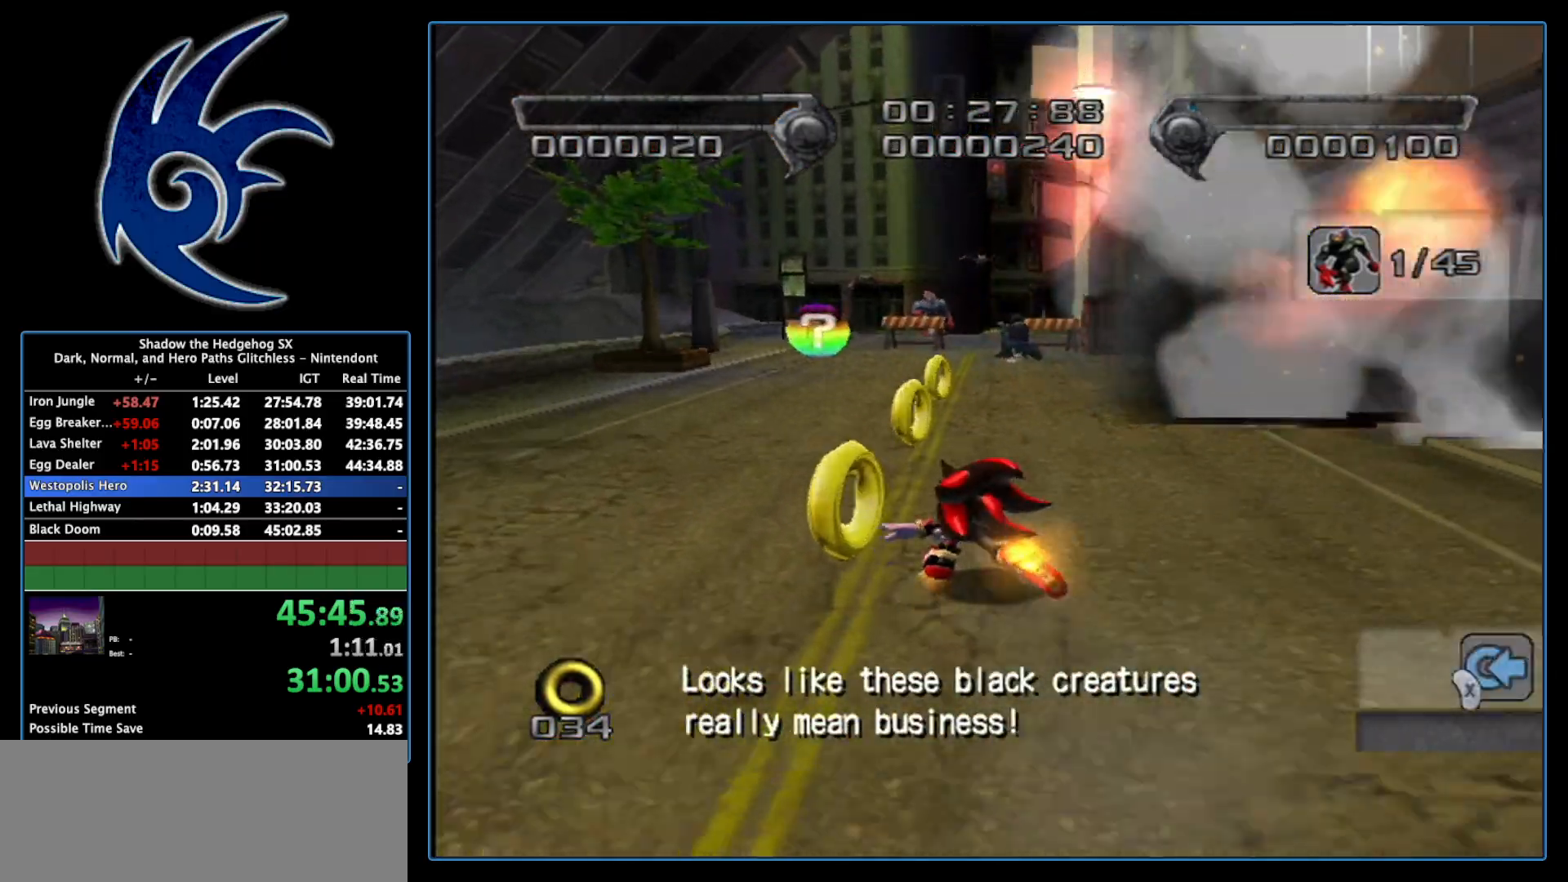
{"buttons": [], "left_stick": "up-right", "right_stick": "center", "events": [[233, "A", "down"], [267, "left_stick", "up-right"], [333, "A", "up"], [367, "A", "down"], [467, "A", "up"]]}
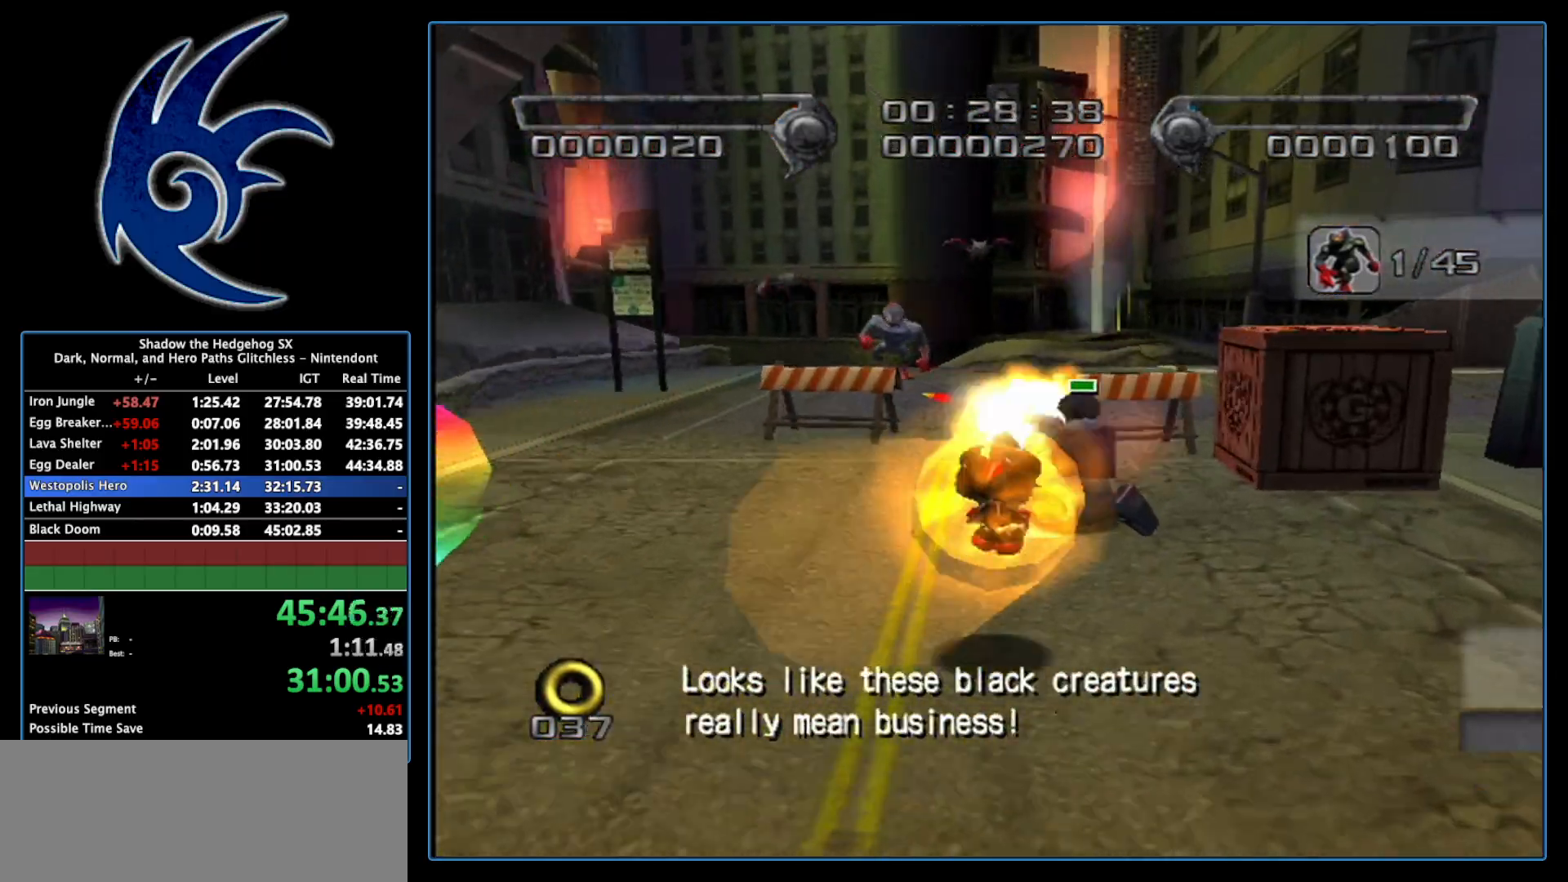
{"buttons": [], "left_stick": "up", "right_stick": "center", "events": [[17, "left_stick", "center"], [433, "left_stick", "up"]]}
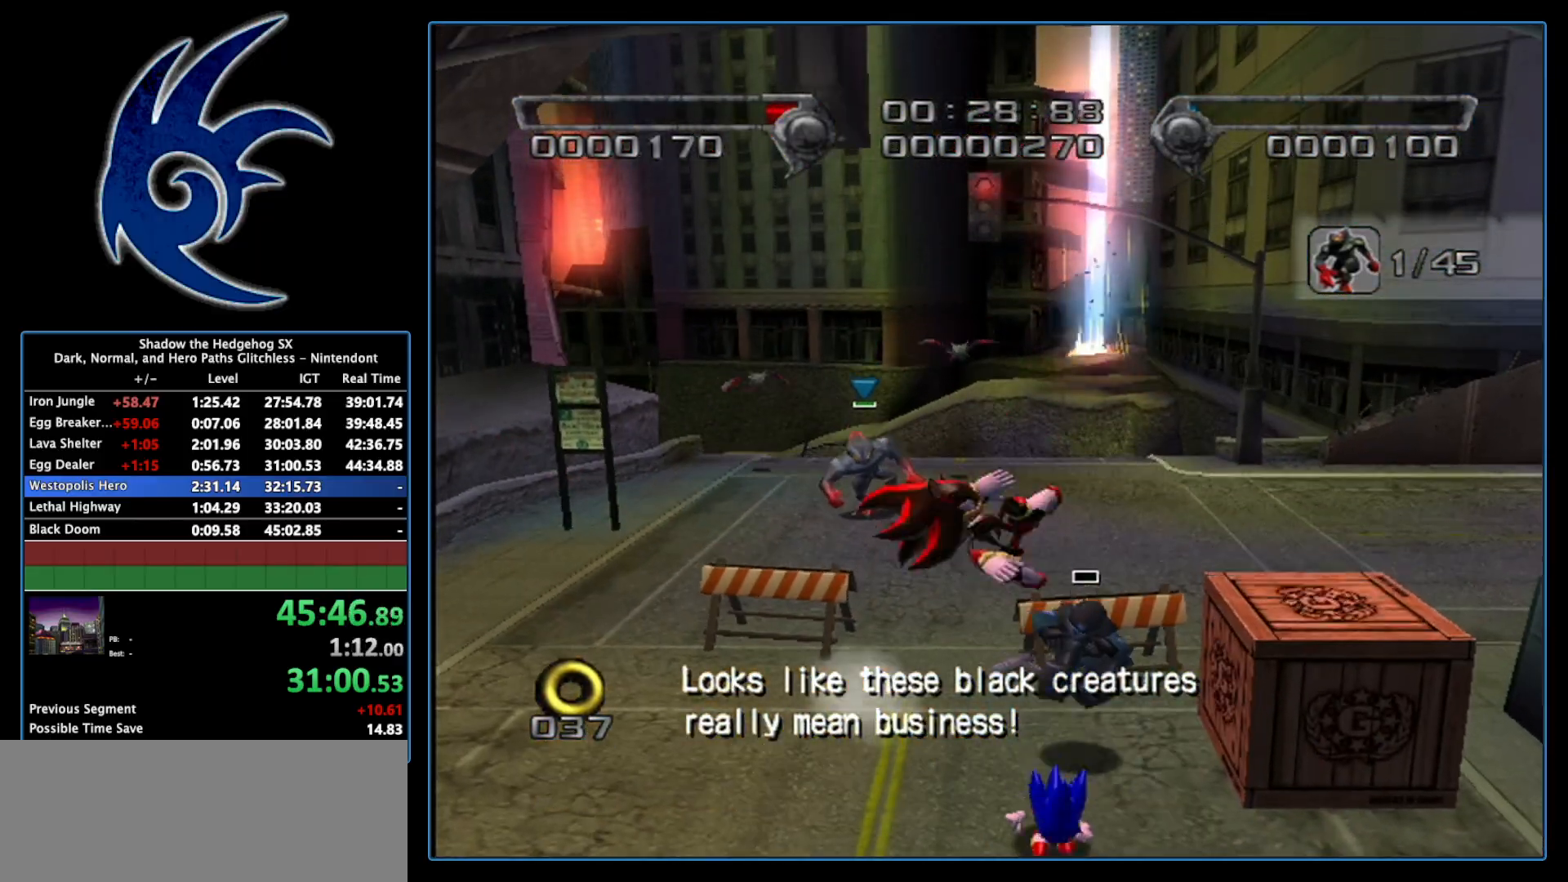
{"buttons": [], "left_stick": "up-right", "right_stick": "center", "events": [[433, "left_stick", "up-right"]]}
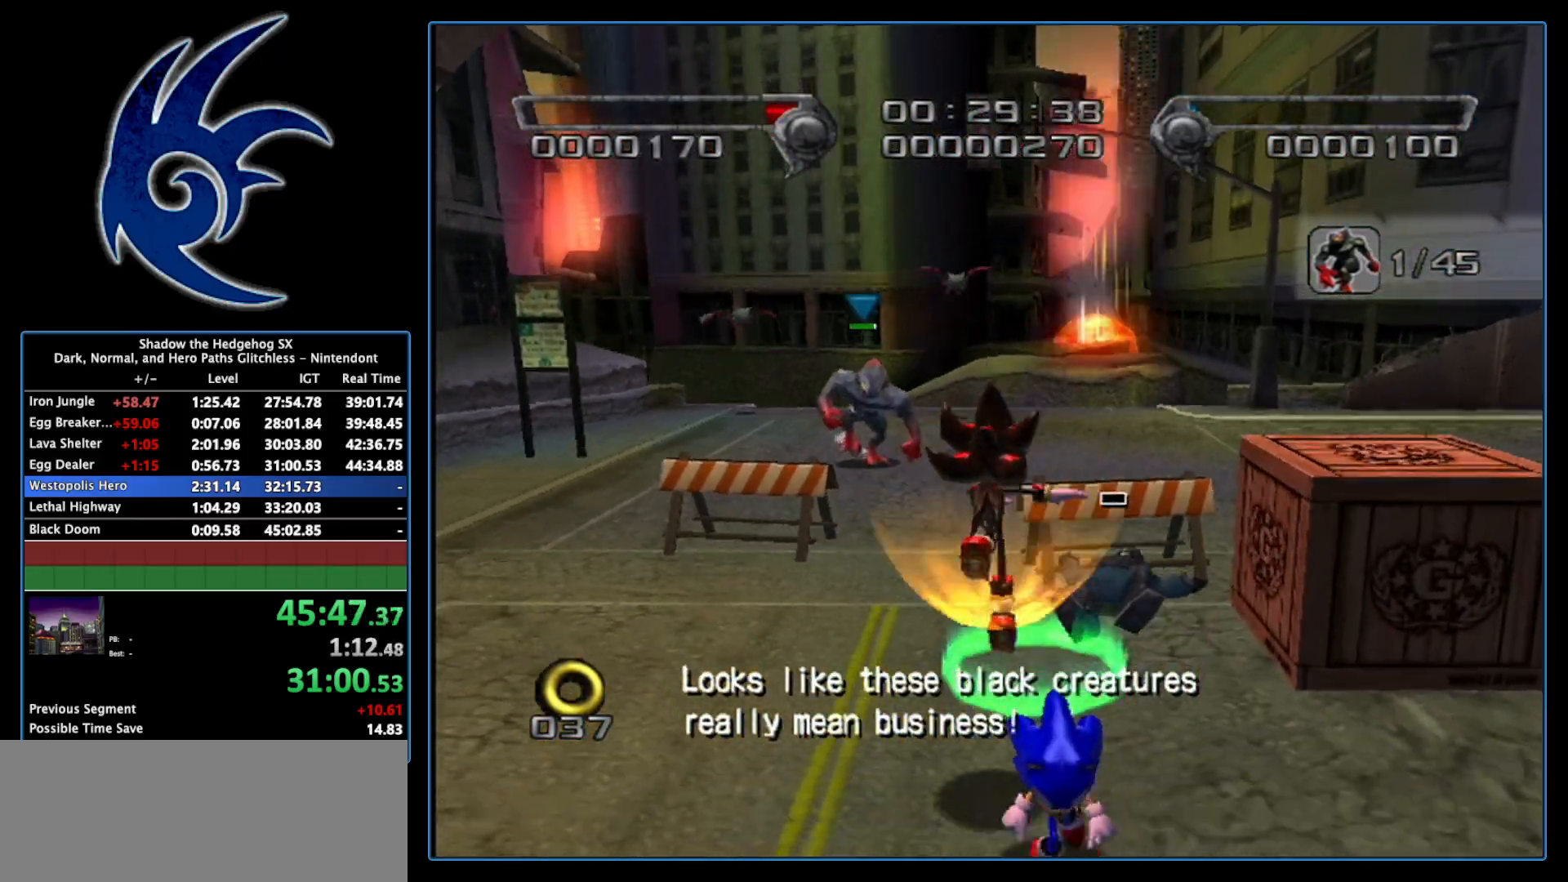
{"buttons": [], "left_stick": "down-left", "right_stick": "center", "events": [[267, "left_stick", "center"], [333, "left_stick", "down-left"]]}
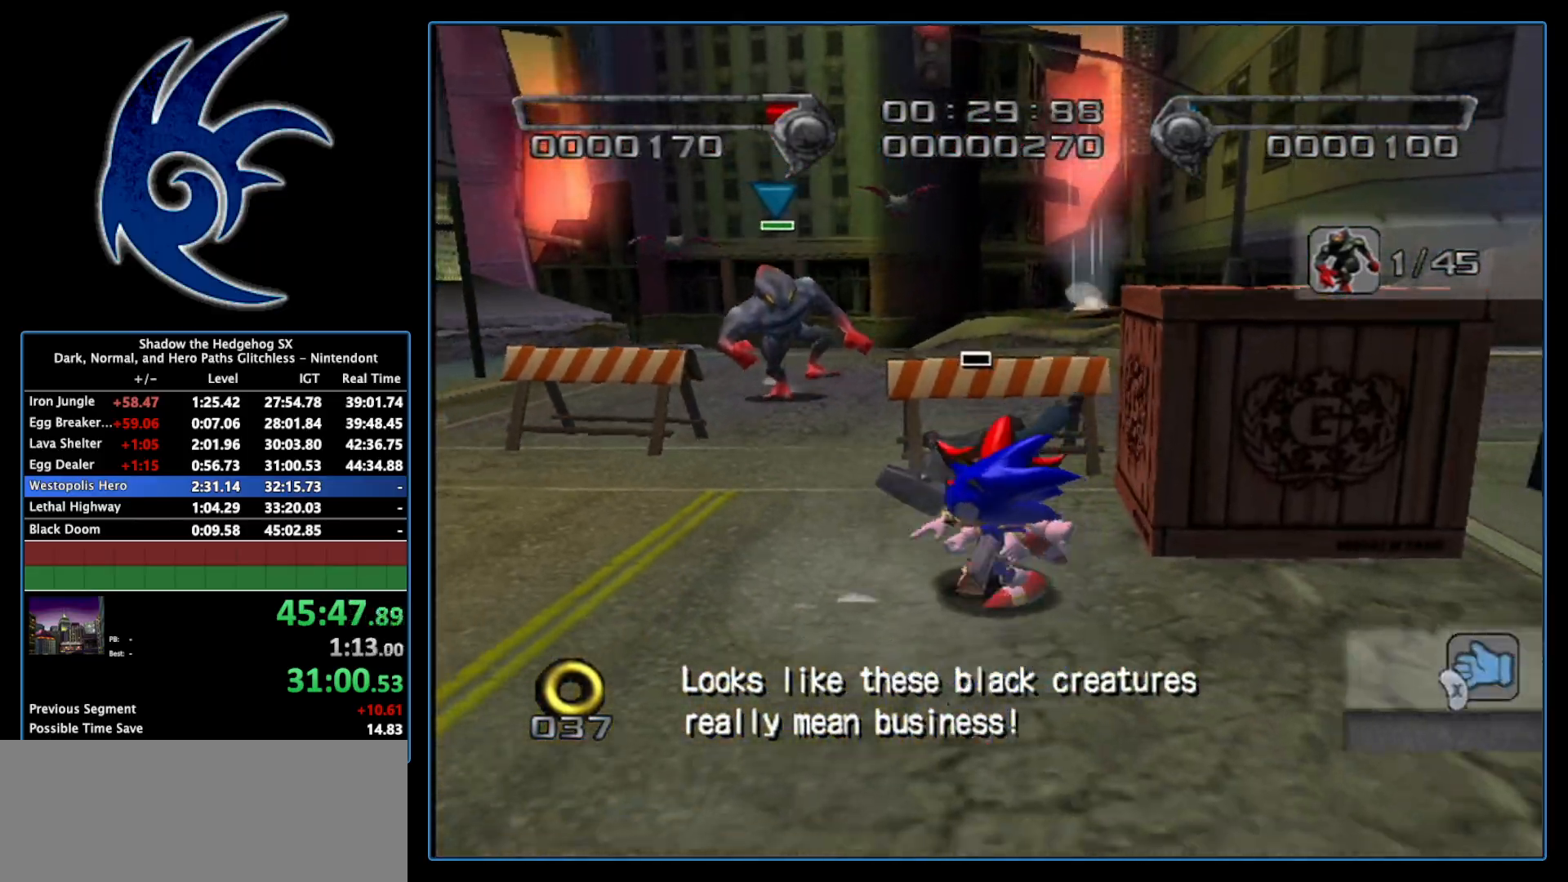
{"buttons": [], "left_stick": "up", "right_stick": "center", "events": [[83, "left_stick", "up-left"], [150, "B", "down"], [183, "left_stick", "up"], [250, "B", "up"], [300, "B", "down"], [450, "B", "up"]]}
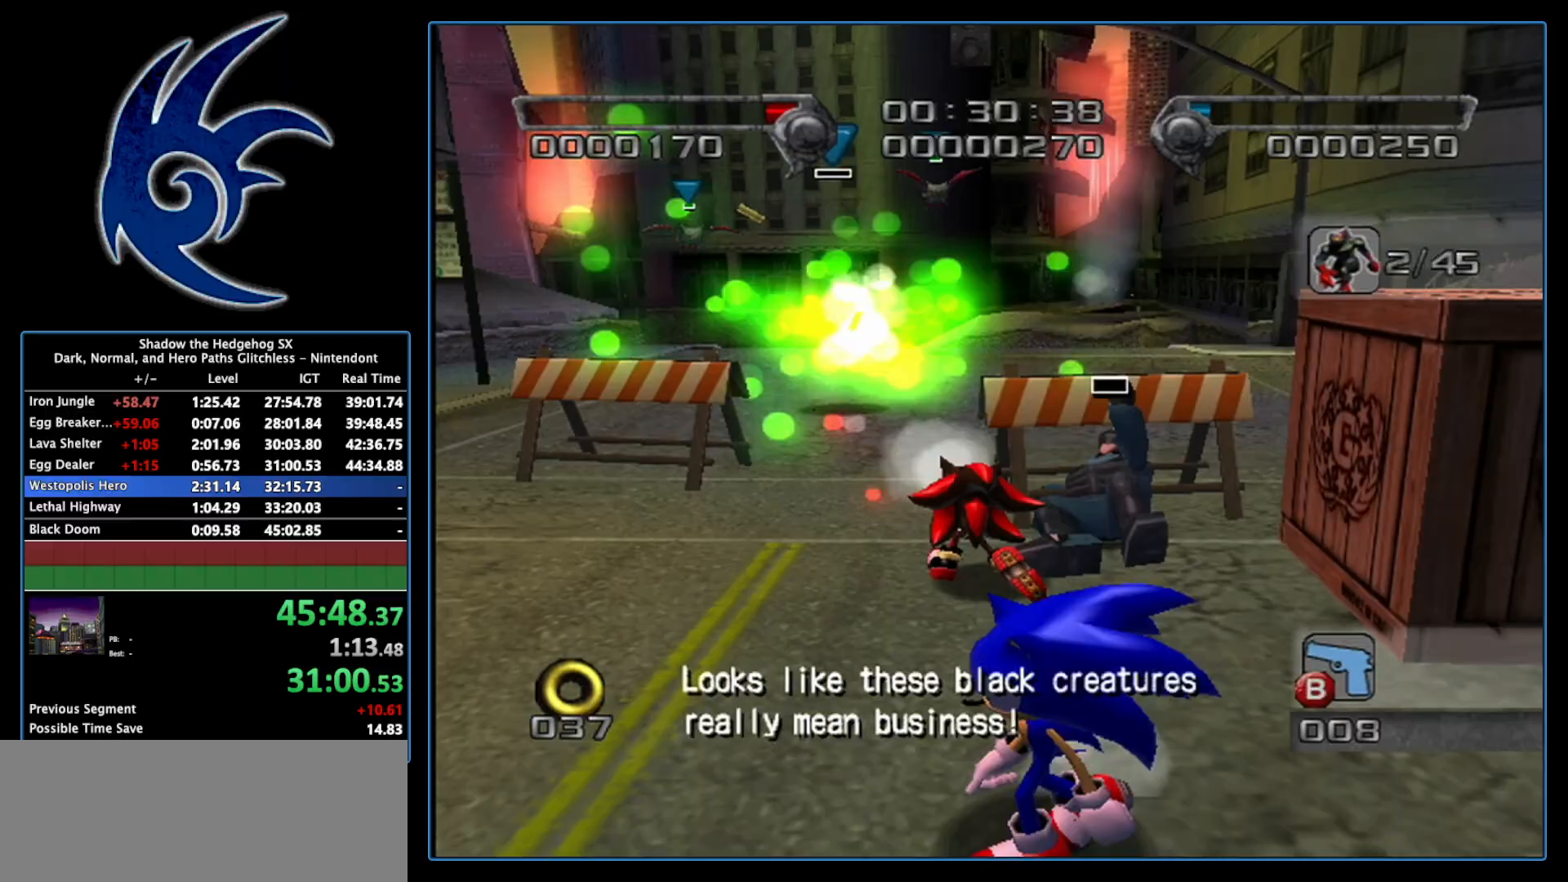
{"buttons": ["B"], "left_stick": "up", "right_stick": "center", "events": [[117, "B", "down"], [267, "B", "up"], [317, "left_stick", "up-left"], [433, "B", "down"], [483, "left_stick", "up"]]}
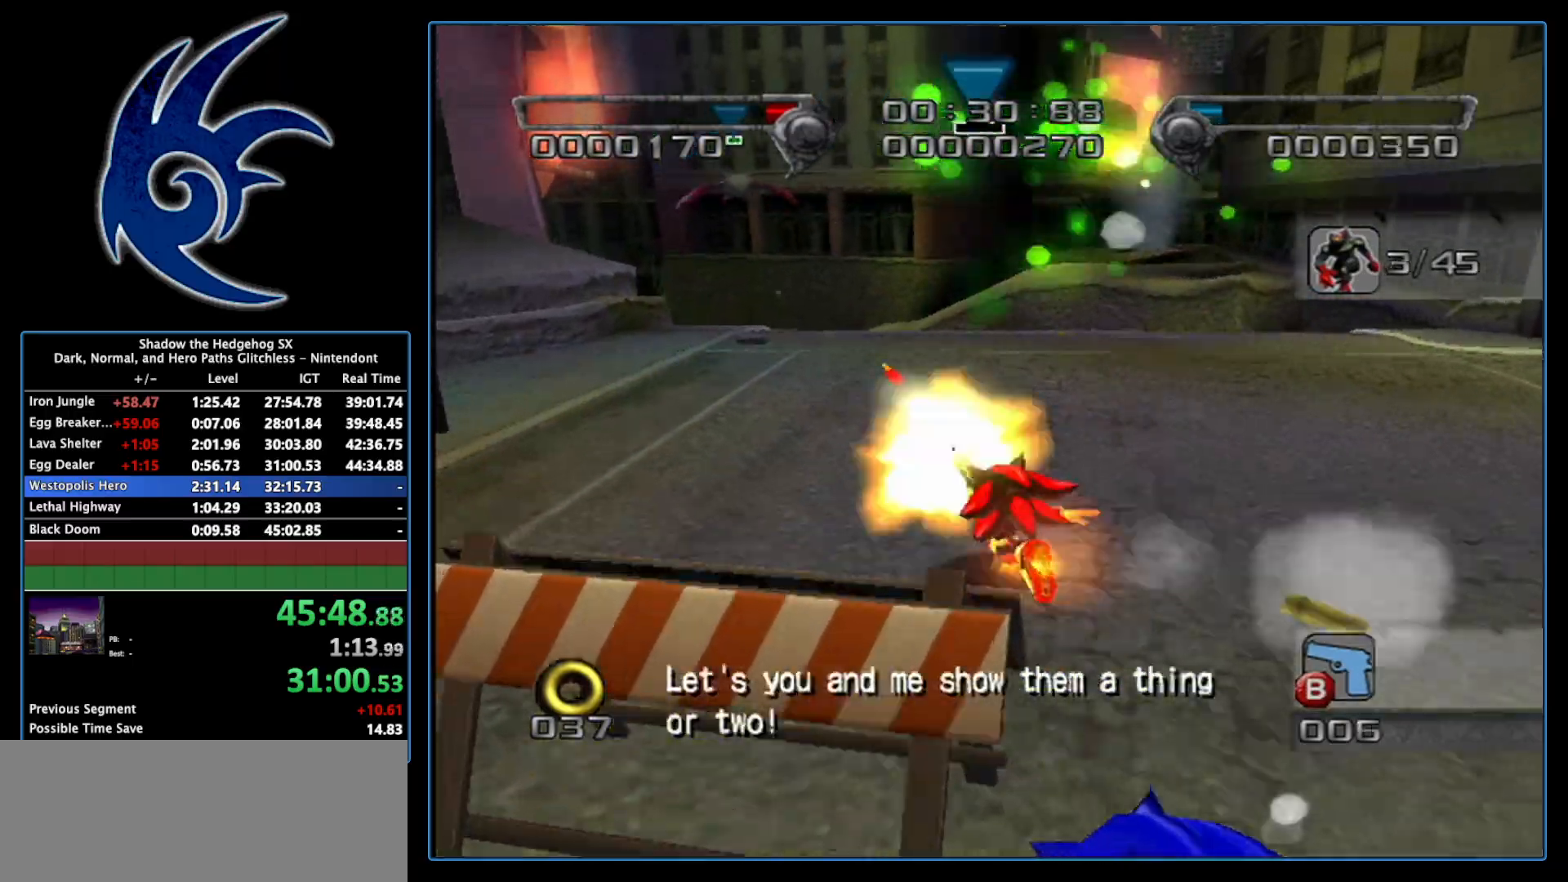
{"buttons": [], "left_stick": "up", "right_stick": "center", "events": [[50, "B", "up"]]}
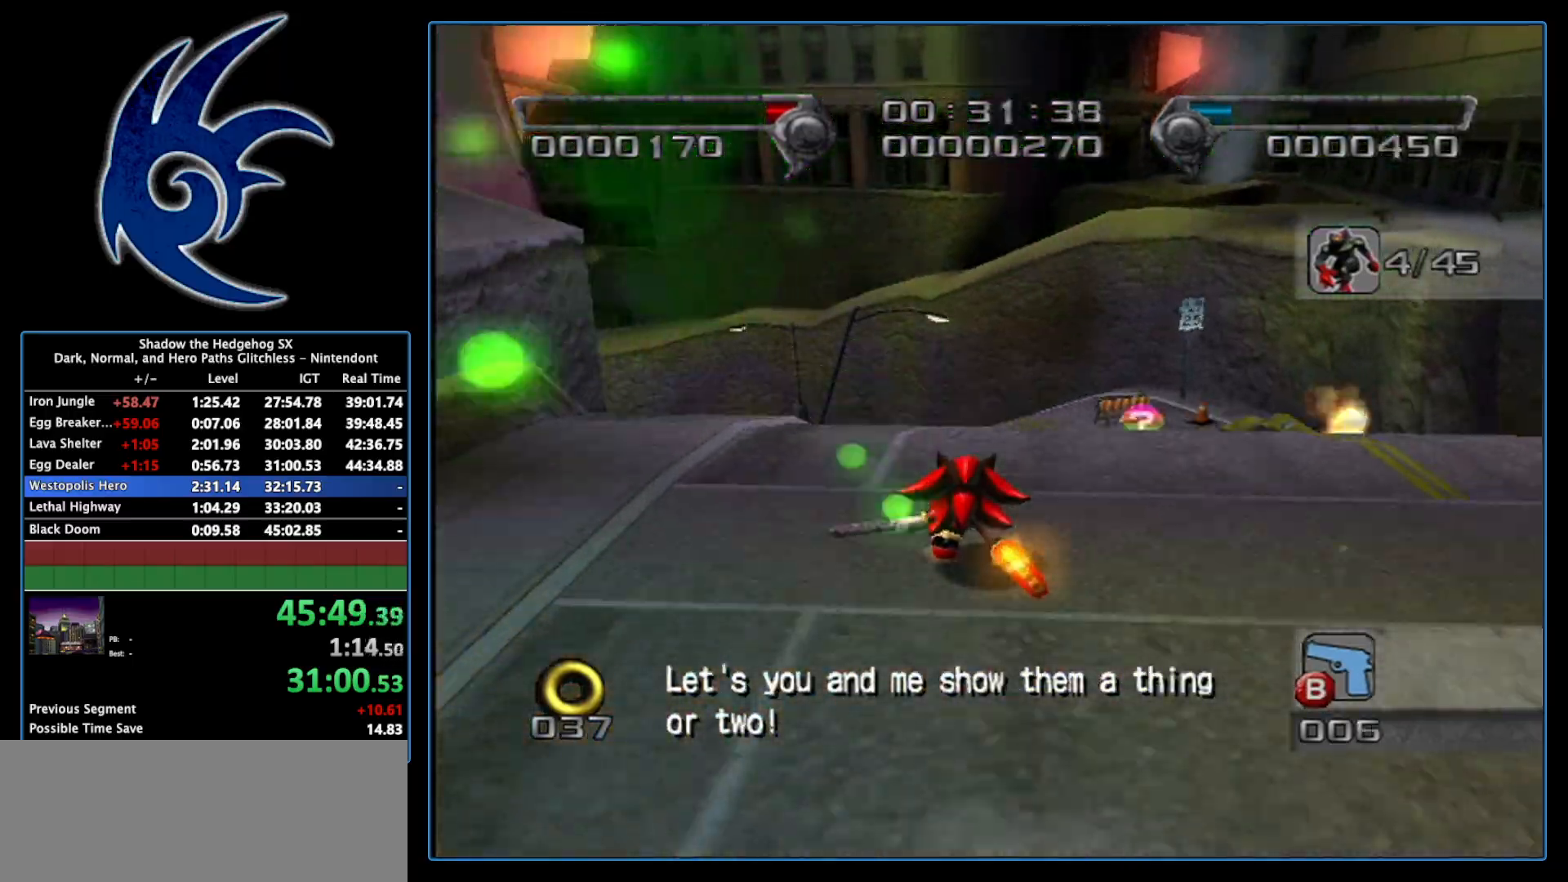
{"buttons": [], "left_stick": "up", "right_stick": "center", "events": []}
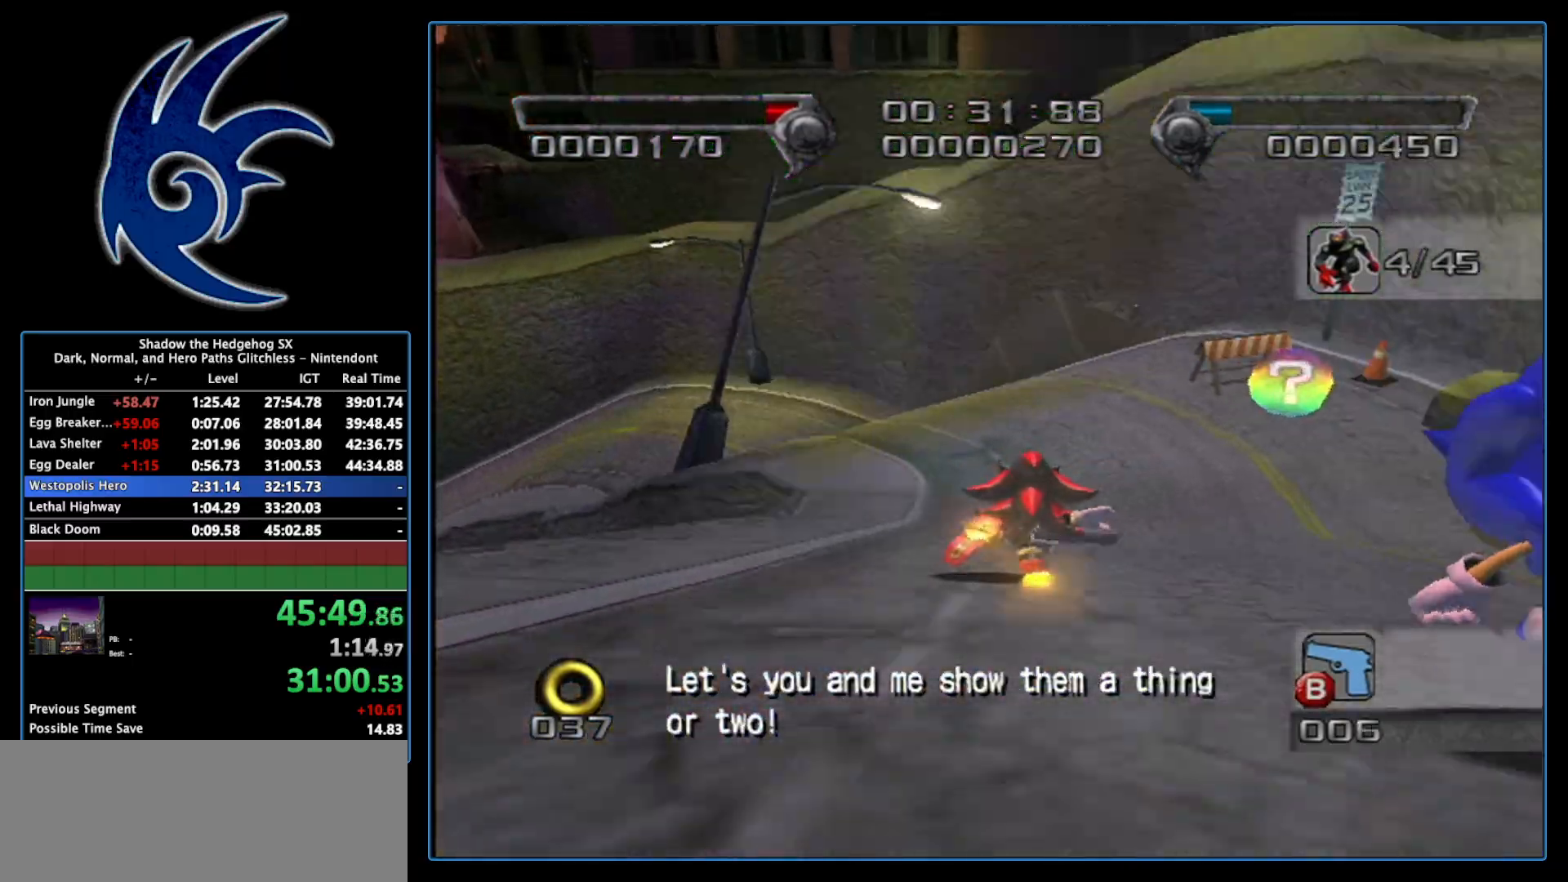
{"buttons": [], "left_stick": "up-left", "right_stick": "center", "events": [[217, "left_stick", "up-left"]]}
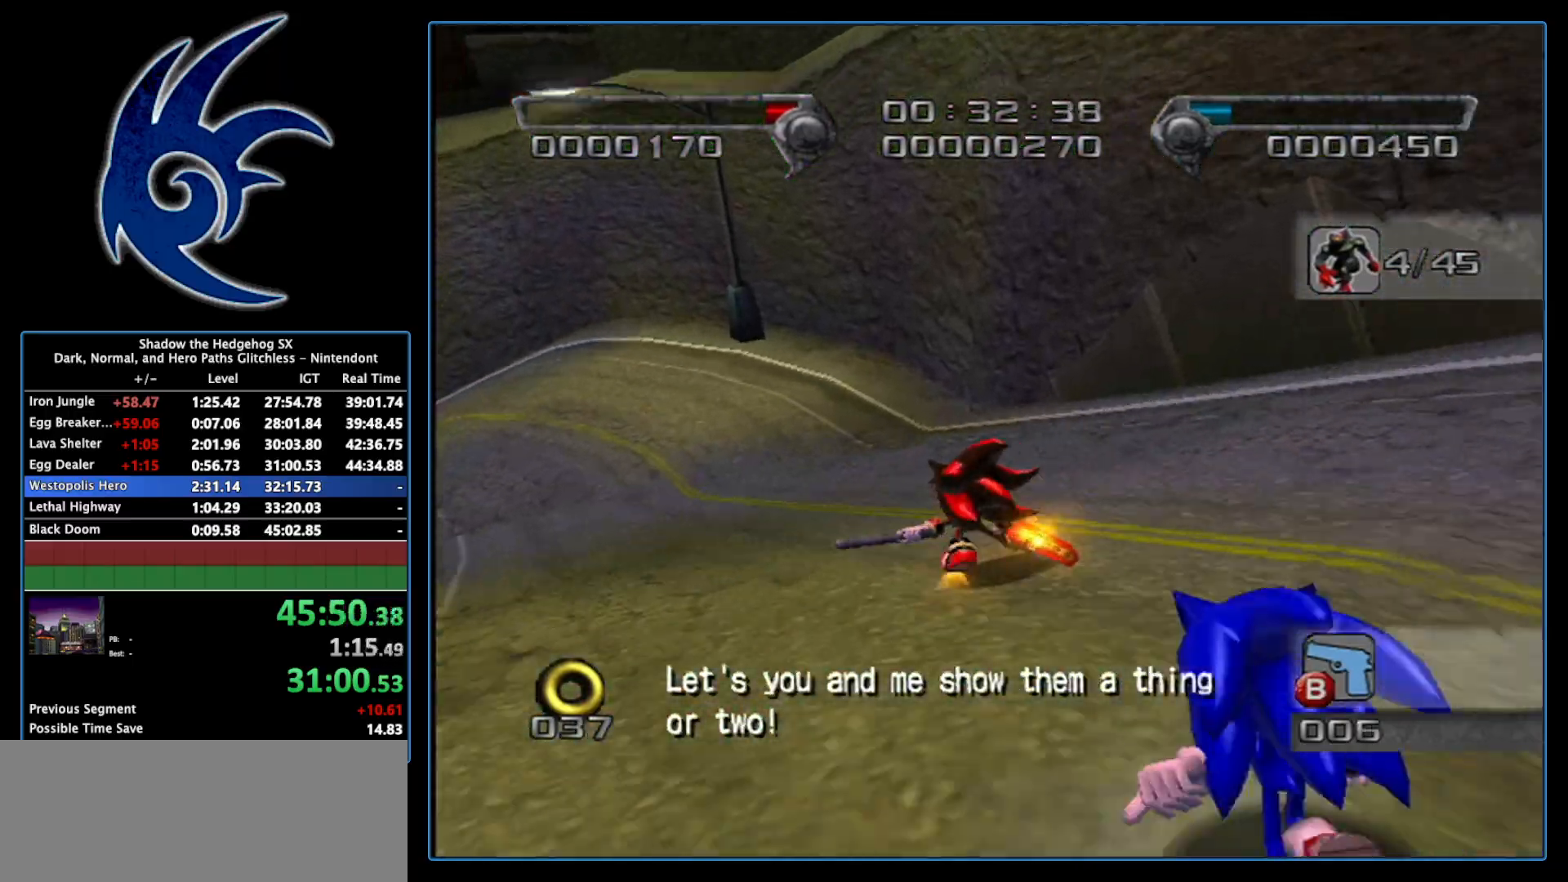
{"buttons": [], "left_stick": "up-left", "right_stick": "center", "events": [[200, "B", "down"], [333, "B", "up"]]}
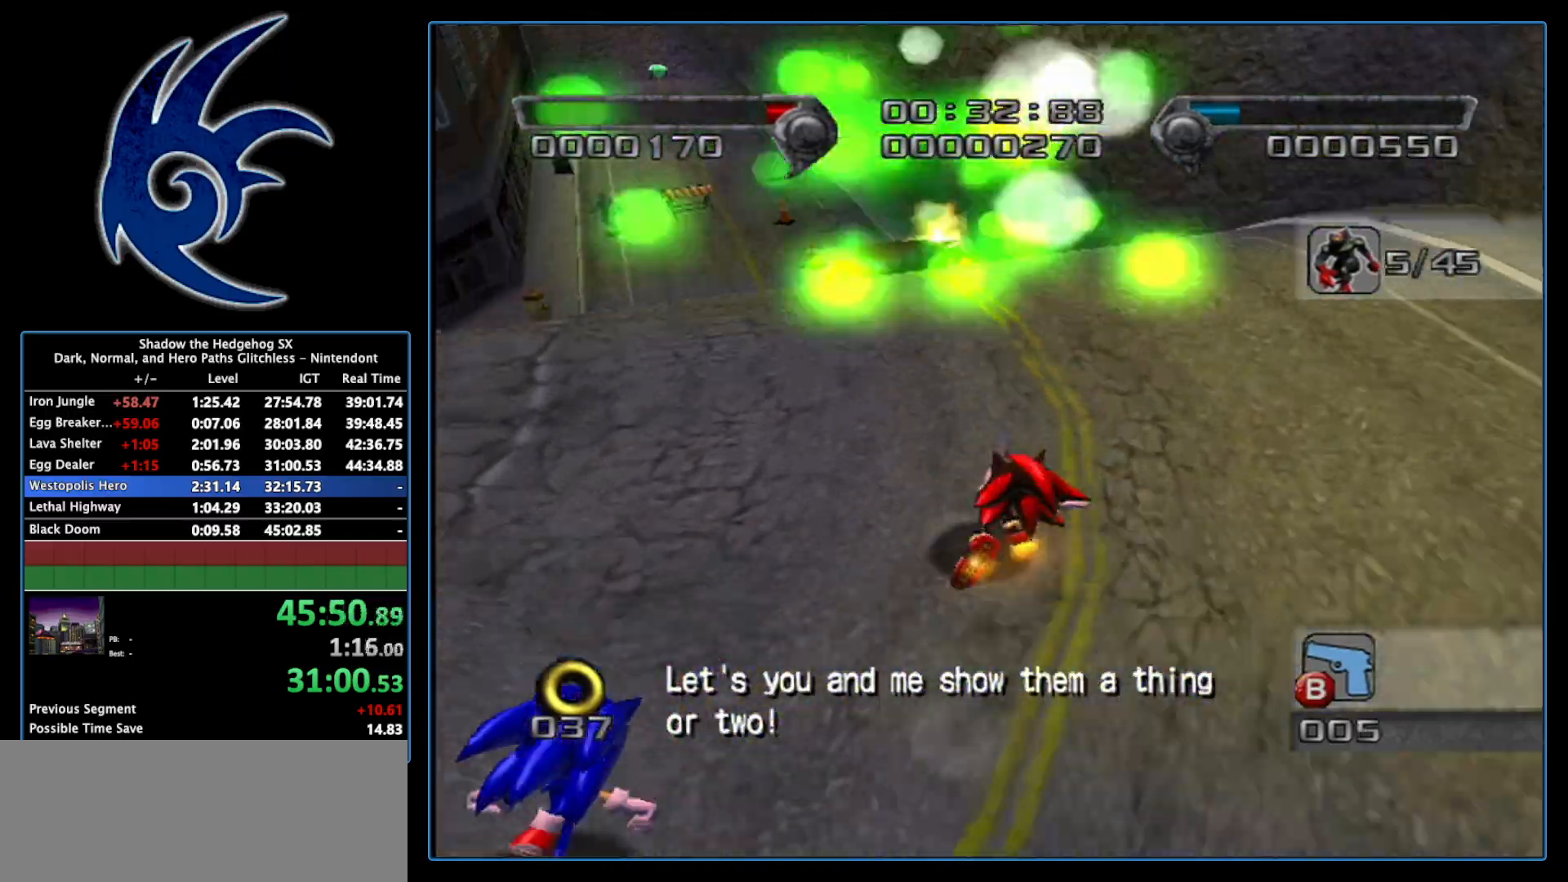
{"buttons": [], "left_stick": "up", "right_stick": "center", "events": [[150, "left_stick", "up"]]}
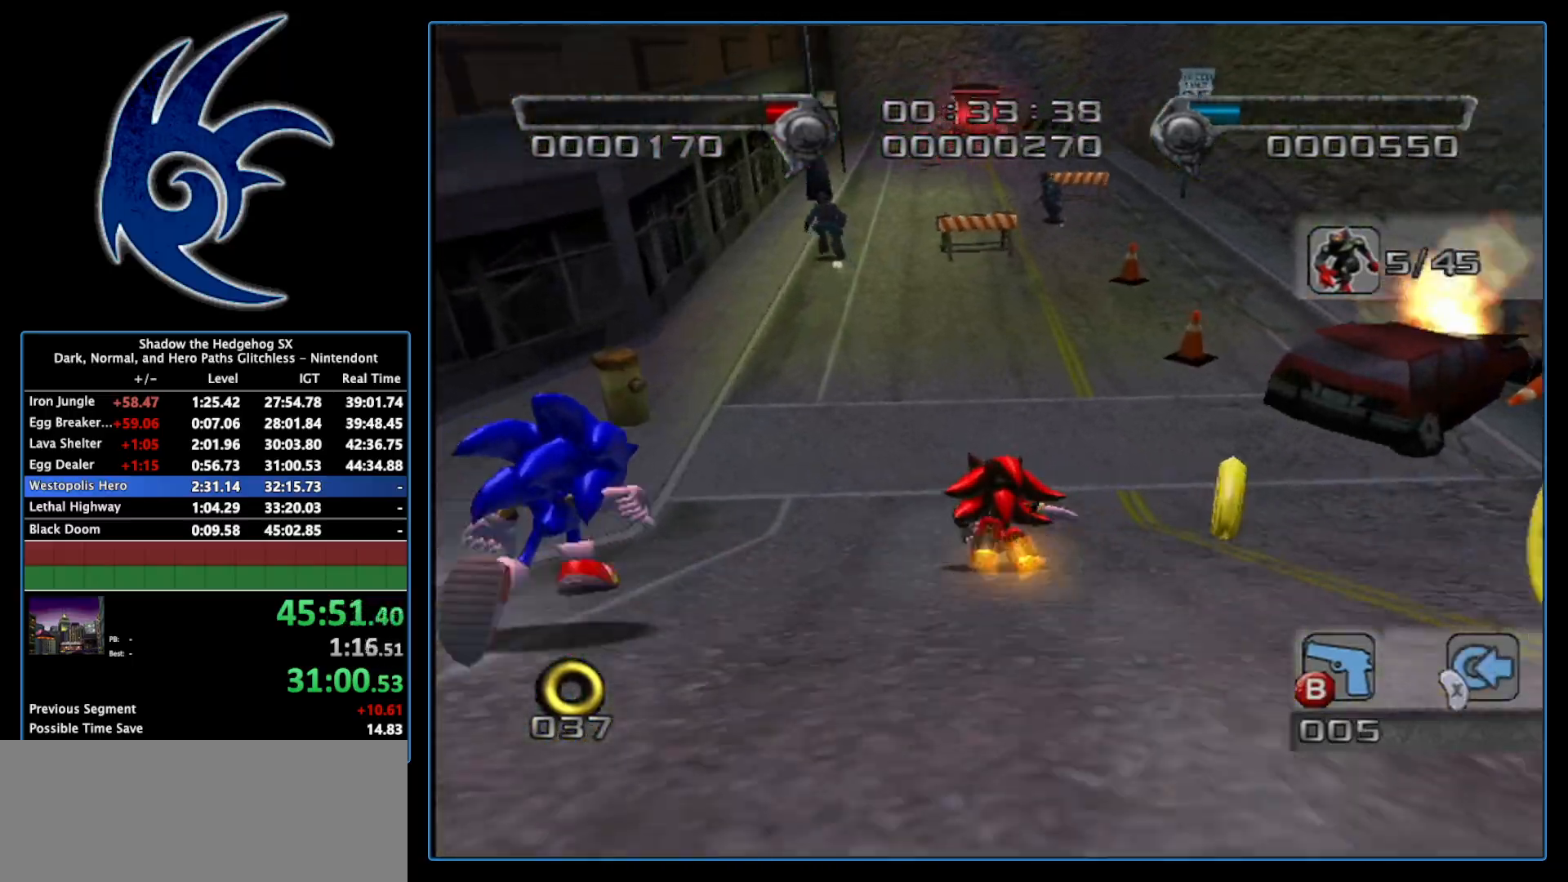
{"buttons": ["B"], "left_stick": "up-right", "right_stick": "center", "events": [[433, "B", "down"], [433, "left_stick", "up-right"]]}
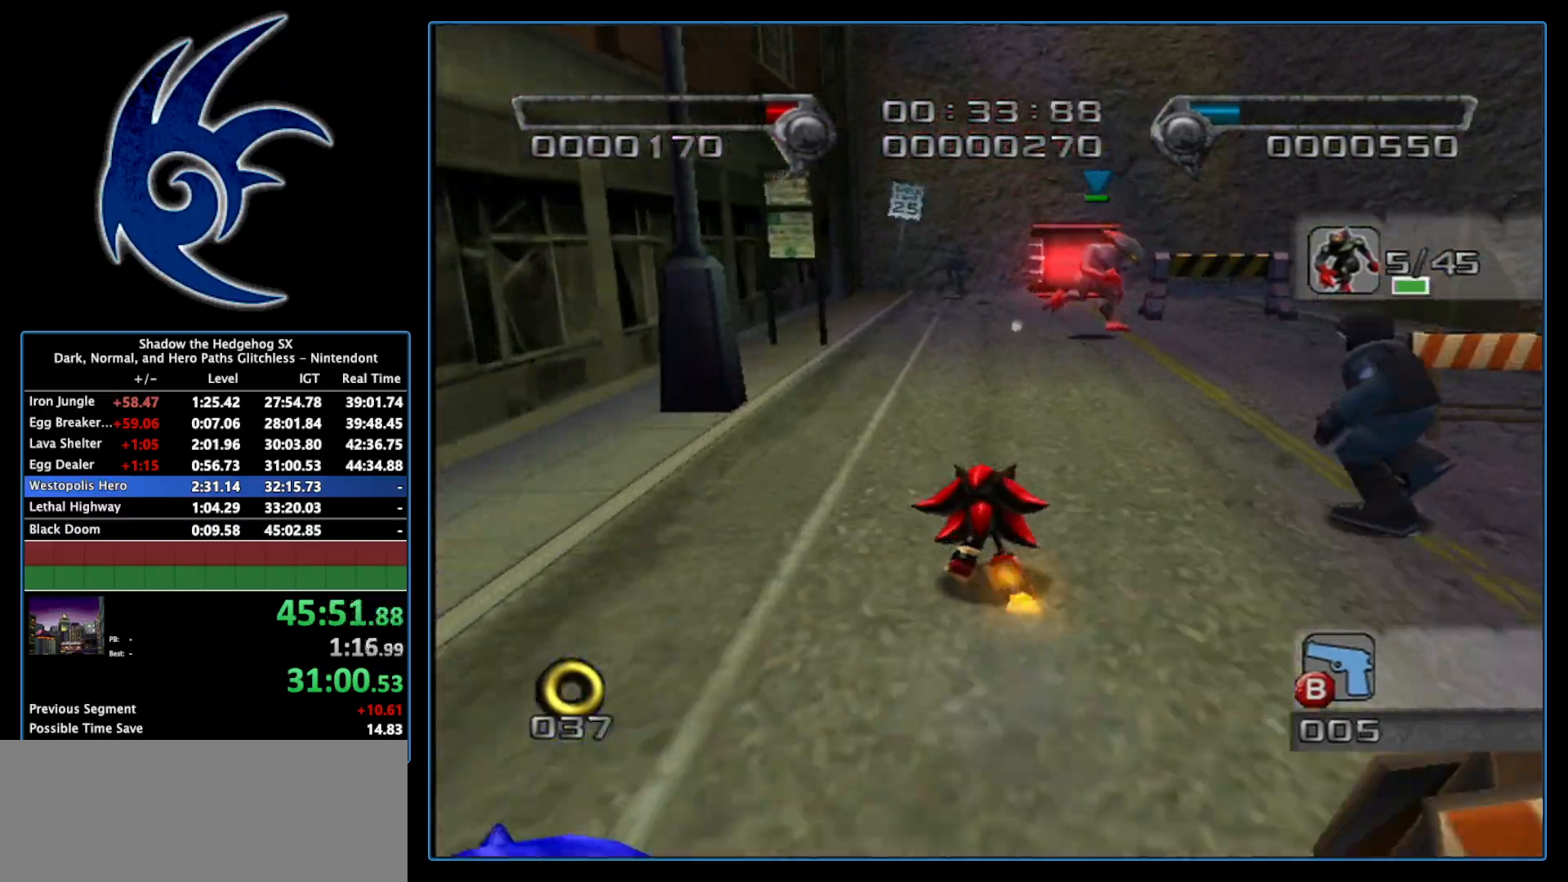
{"buttons": [], "left_stick": "down-right", "right_stick": "center", "events": [[50, "B", "up"], [50, "left_stick", "up"], [117, "B", "down"], [250, "B", "up"], [267, "left_stick", "center"], [483, "left_stick", "down-right"]]}
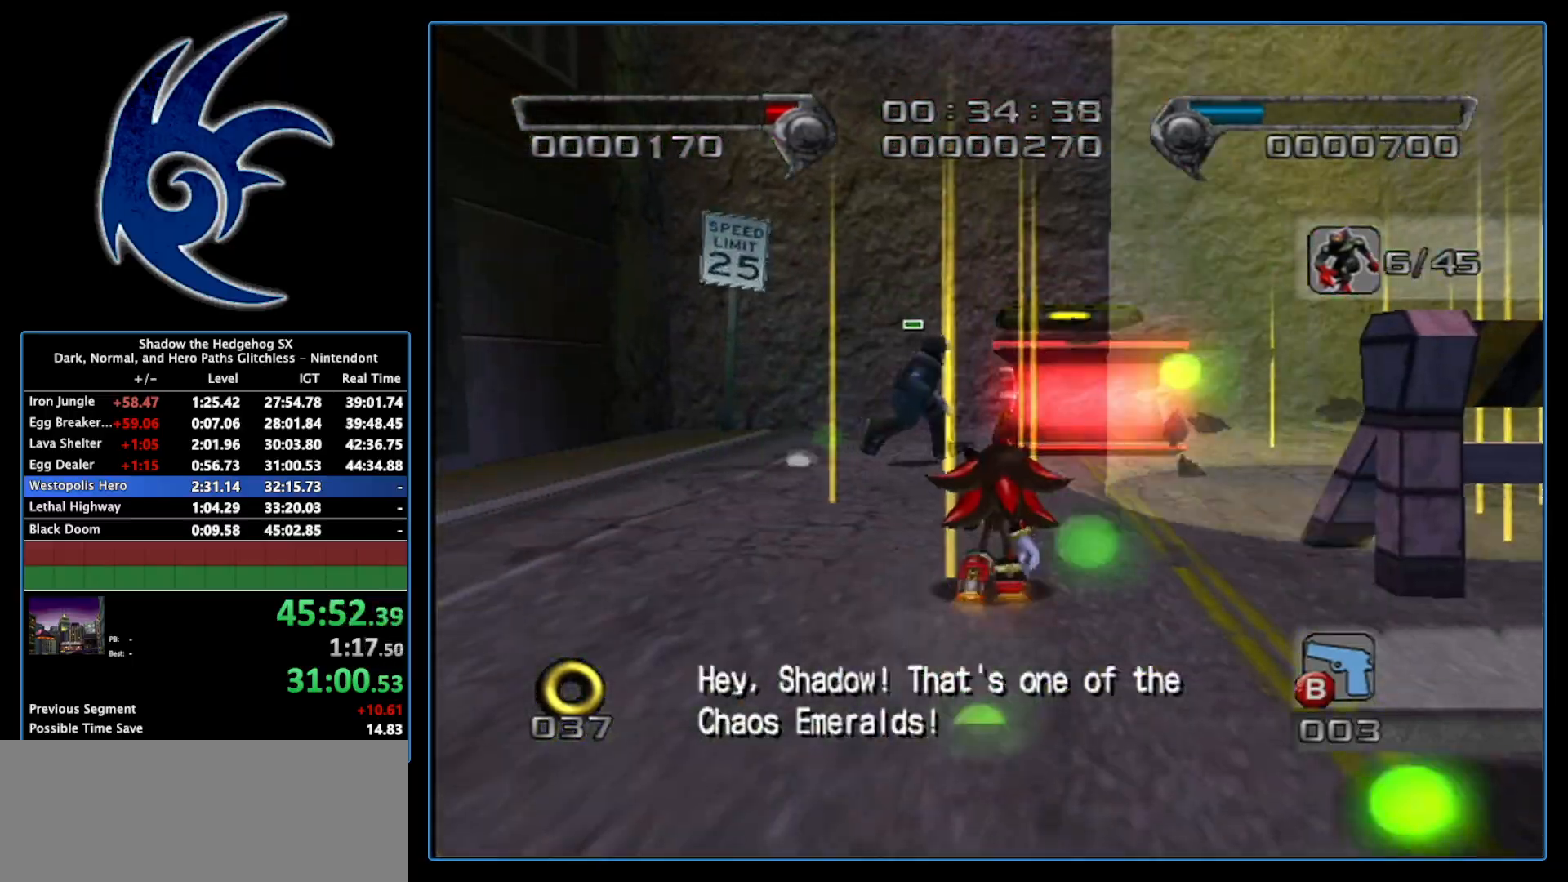
{"buttons": [], "left_stick": "left", "right_stick": "center", "events": [[17, "left_stick", "down"], [183, "left_stick", "down-left"], [400, "left_stick", "left"]]}
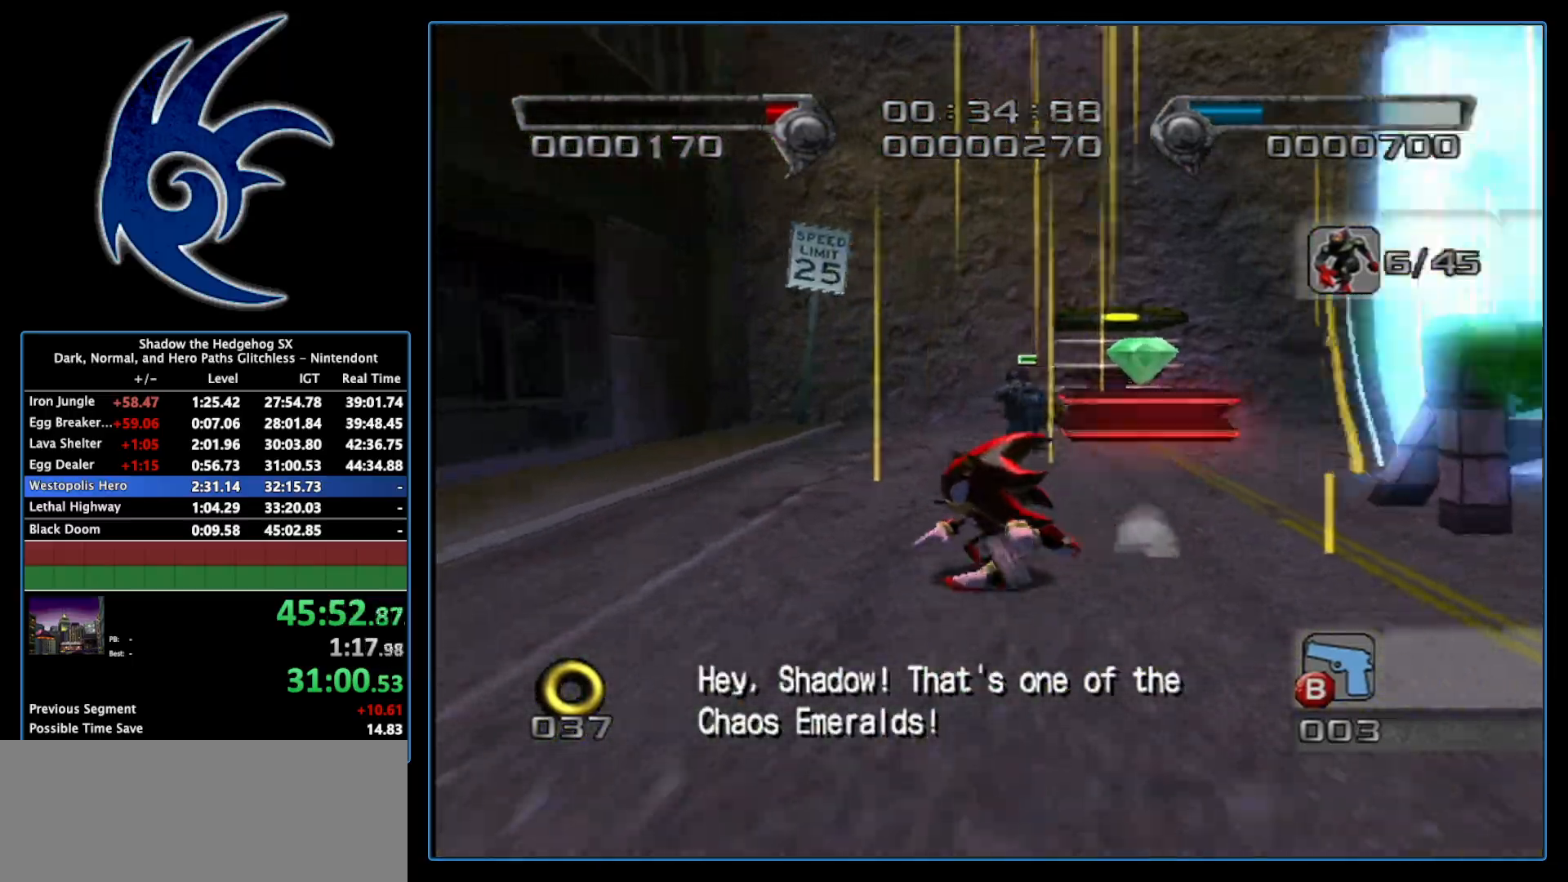
{"buttons": [], "left_stick": "right", "right_stick": "center", "events": [[233, "left_stick", "down-right"], [433, "left_stick", "right"]]}
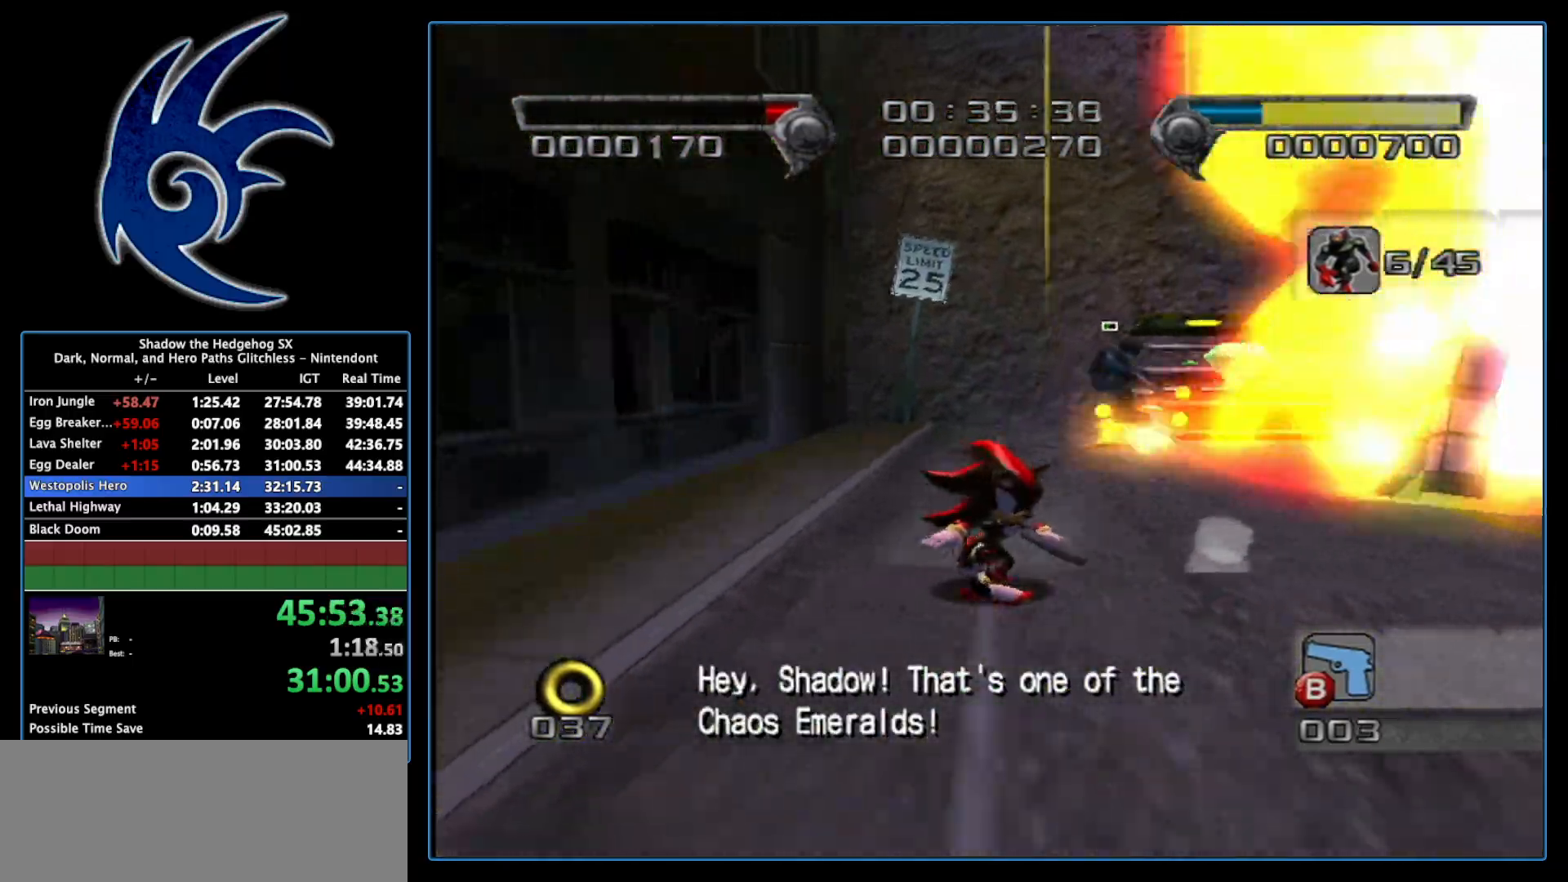
{"buttons": [], "left_stick": "up-right", "right_stick": "center", "events": [[117, "left_stick", "up-right"]]}
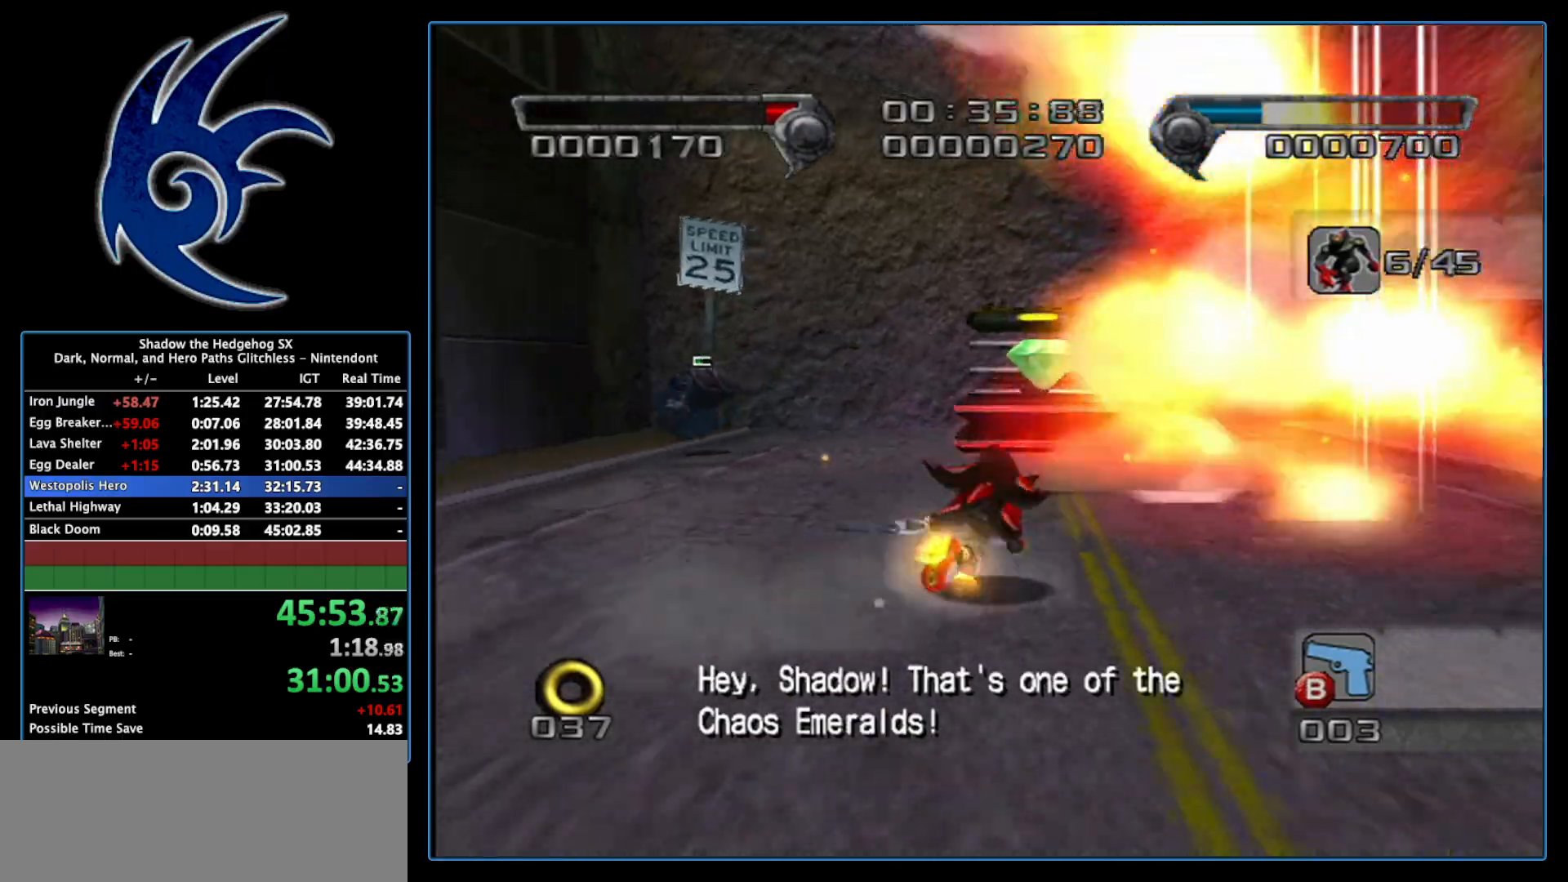
{"buttons": [], "left_stick": "up", "right_stick": "center", "events": [[17, "left_stick", "up"], [300, "A", "down"], [433, "A", "up"]]}
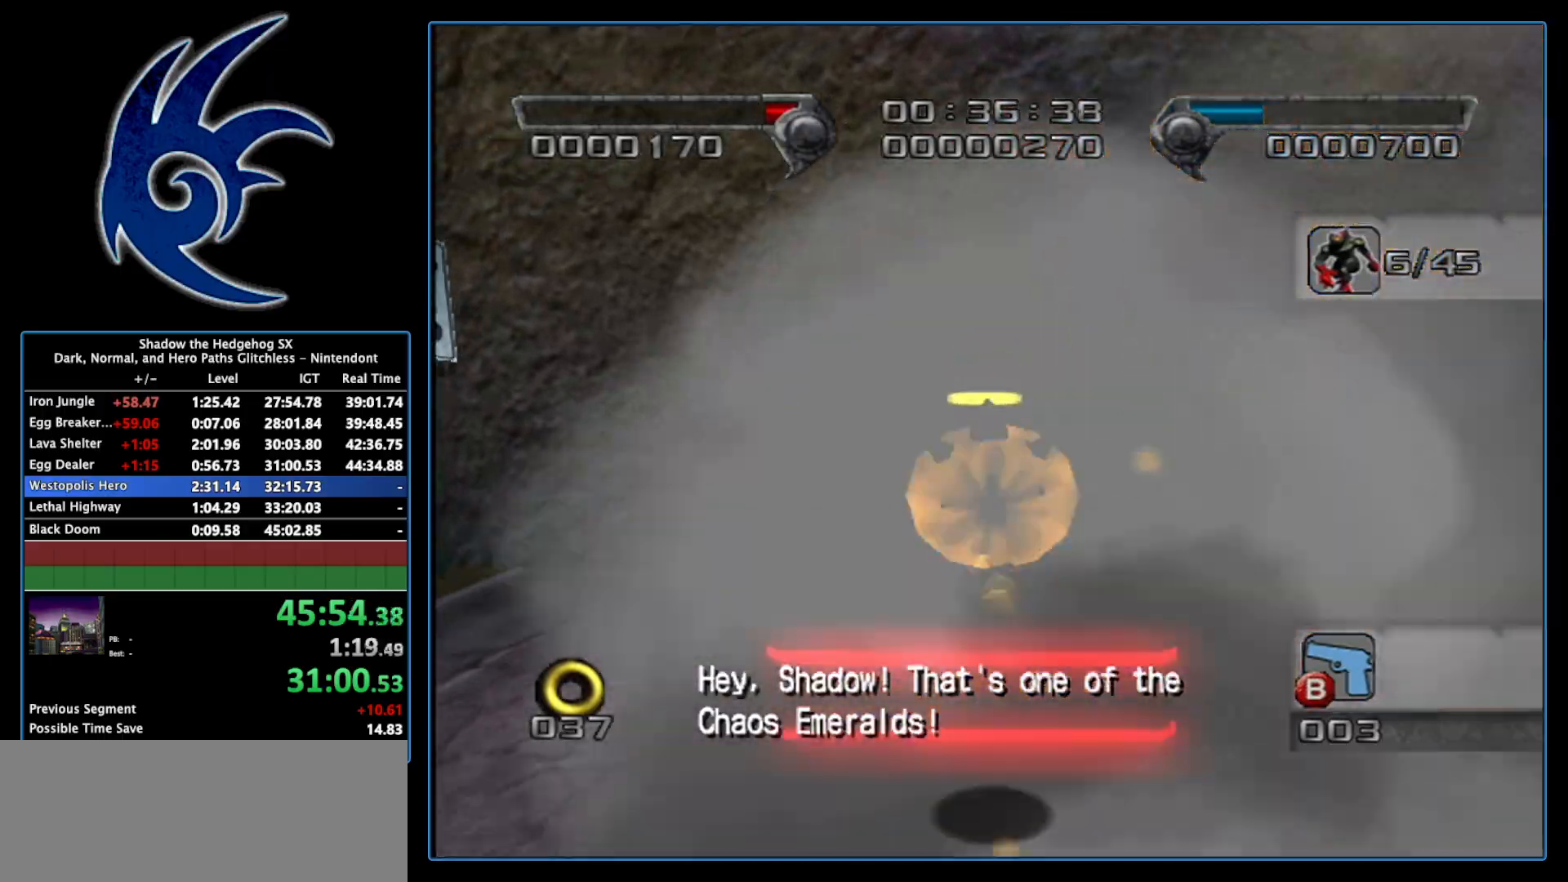
{"buttons": [], "left_stick": "up", "right_stick": "center", "events": [[183, "A", "down"], [333, "A", "up"]]}
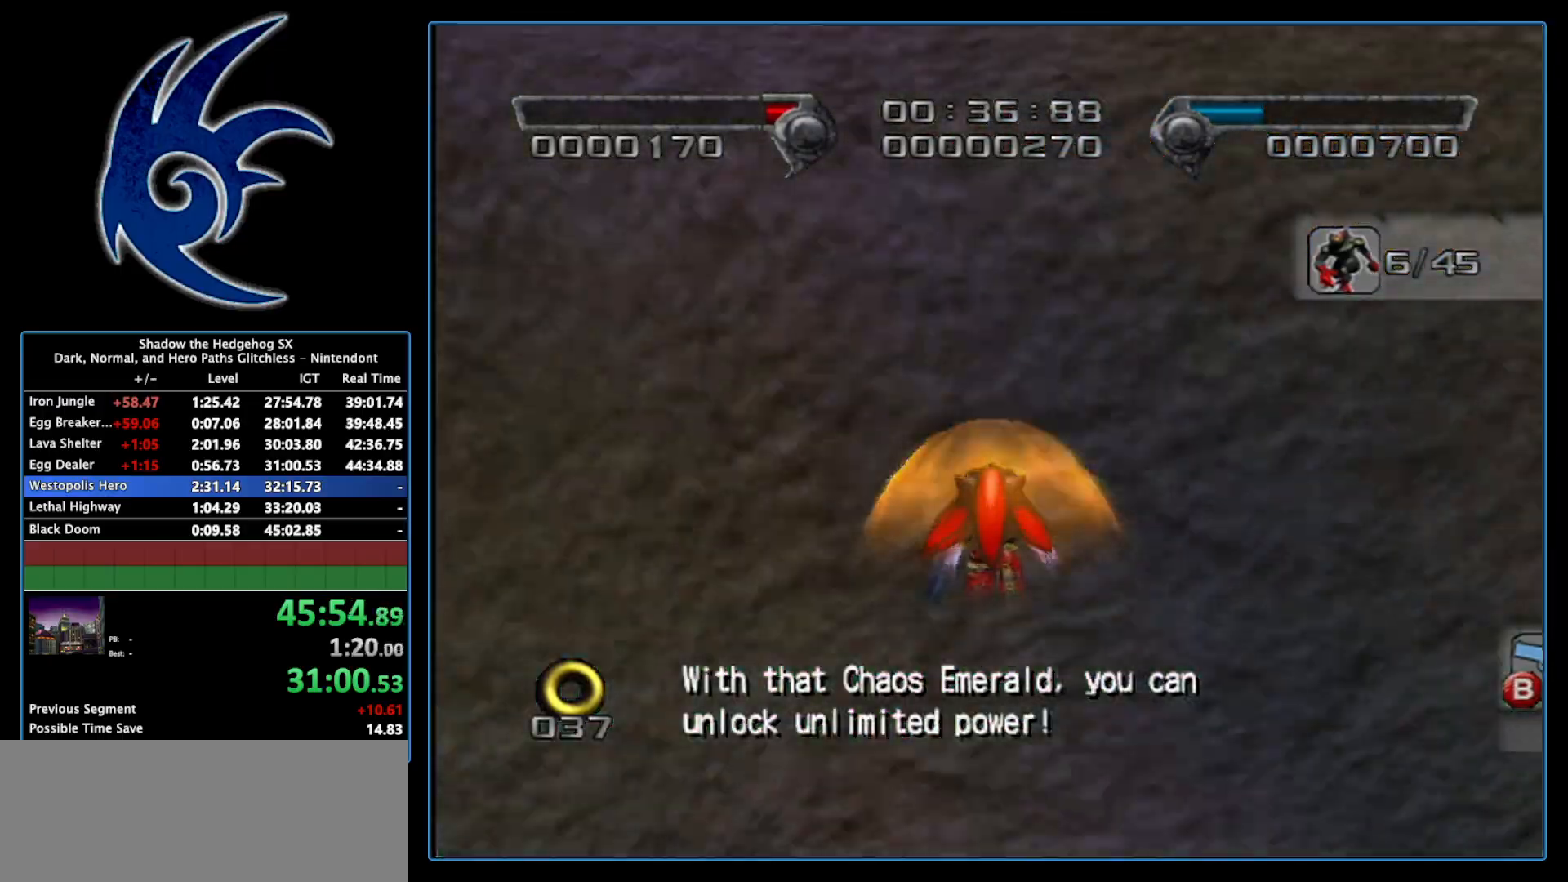
{"buttons": [], "left_stick": "up", "right_stick": "center", "events": []}
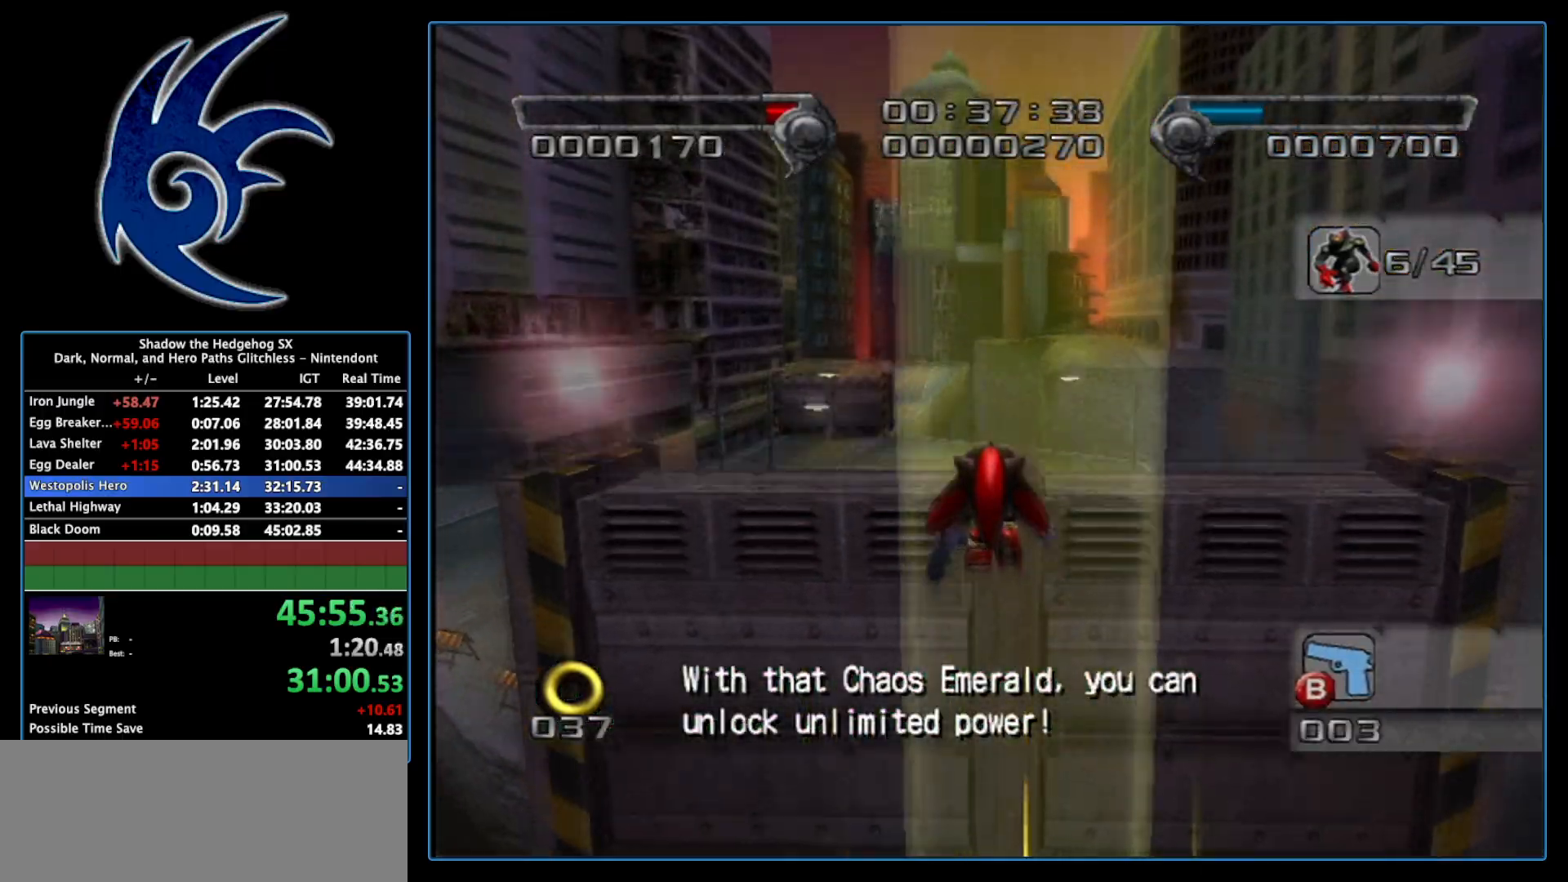
{"buttons": [], "left_stick": "up", "right_stick": "center", "events": []}